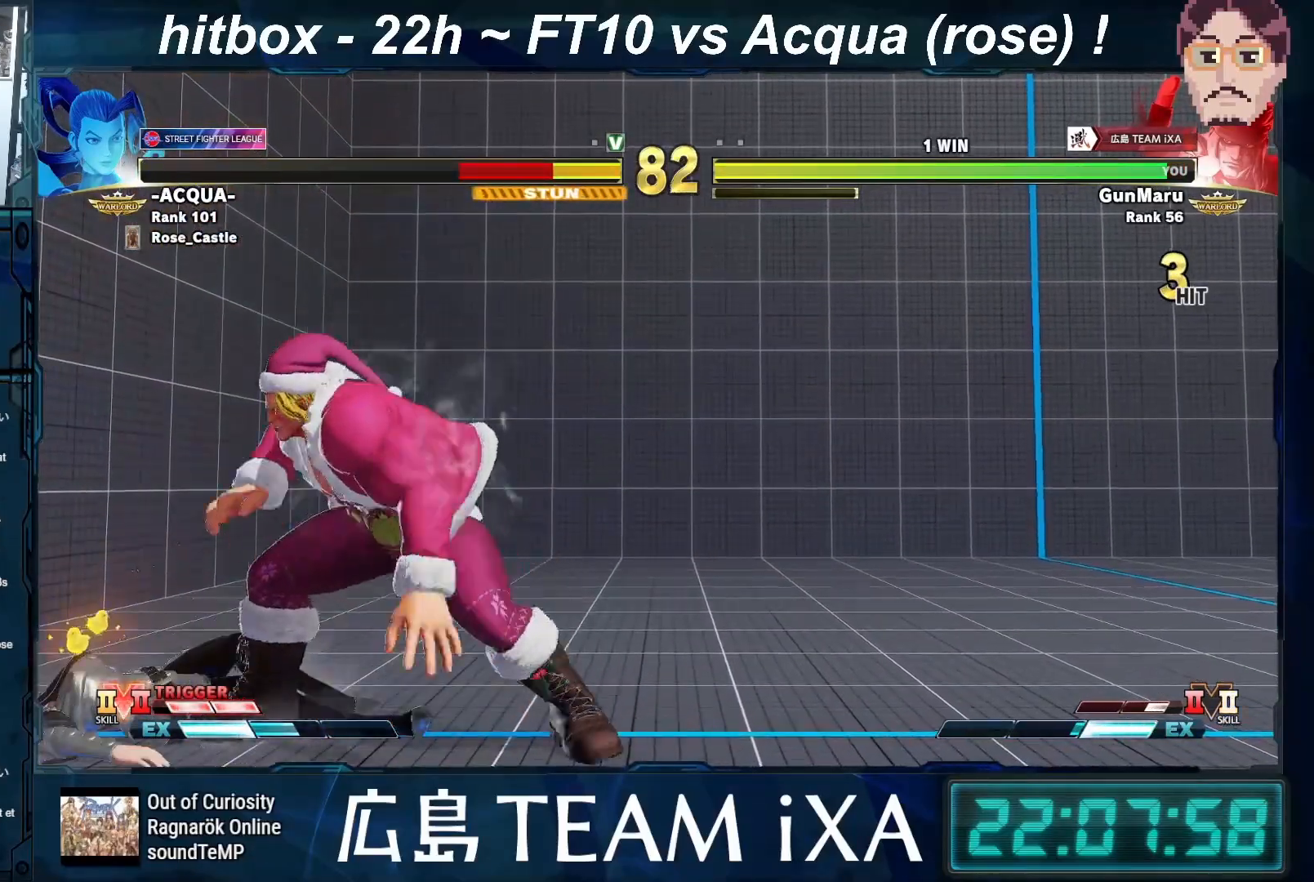
Gameplay with a controller (arcade stick); each line is a JSON object with the inputs held at the frame after it. "events" lists button and stick changes between this image and that frame as [ms after this image, input, new state], when the widget could be followed in between. Not read: L3 R3.
{"buttons": [], "left_stick": "center", "events": [[183, "left_stick", "center"], [300, "left_stick", "up"], [400, "left_stick", "center"]]}
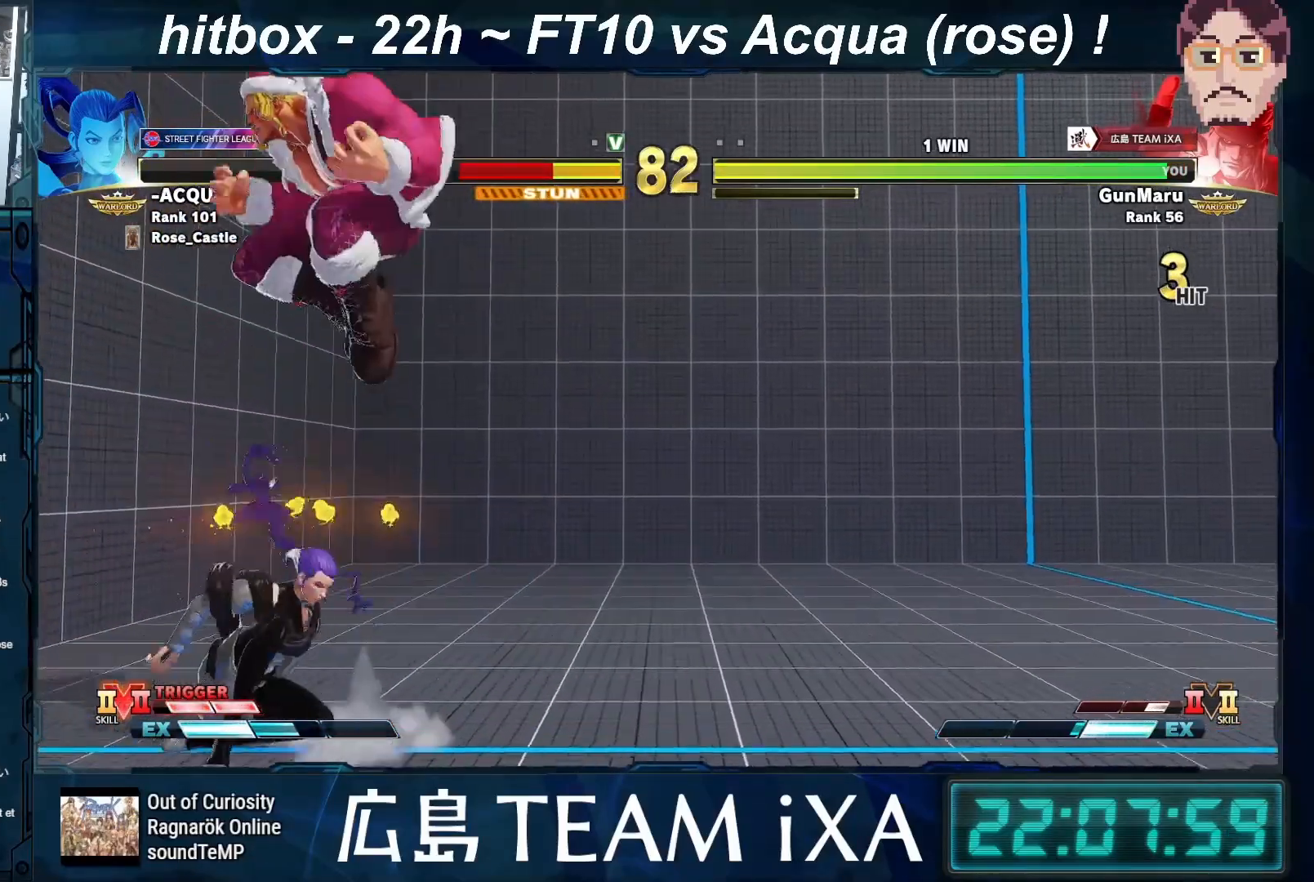
{"buttons": [], "left_stick": "left", "events": [[317, "R2", "down"], [467, "left_stick", "left"], [483, "R2", "up"]]}
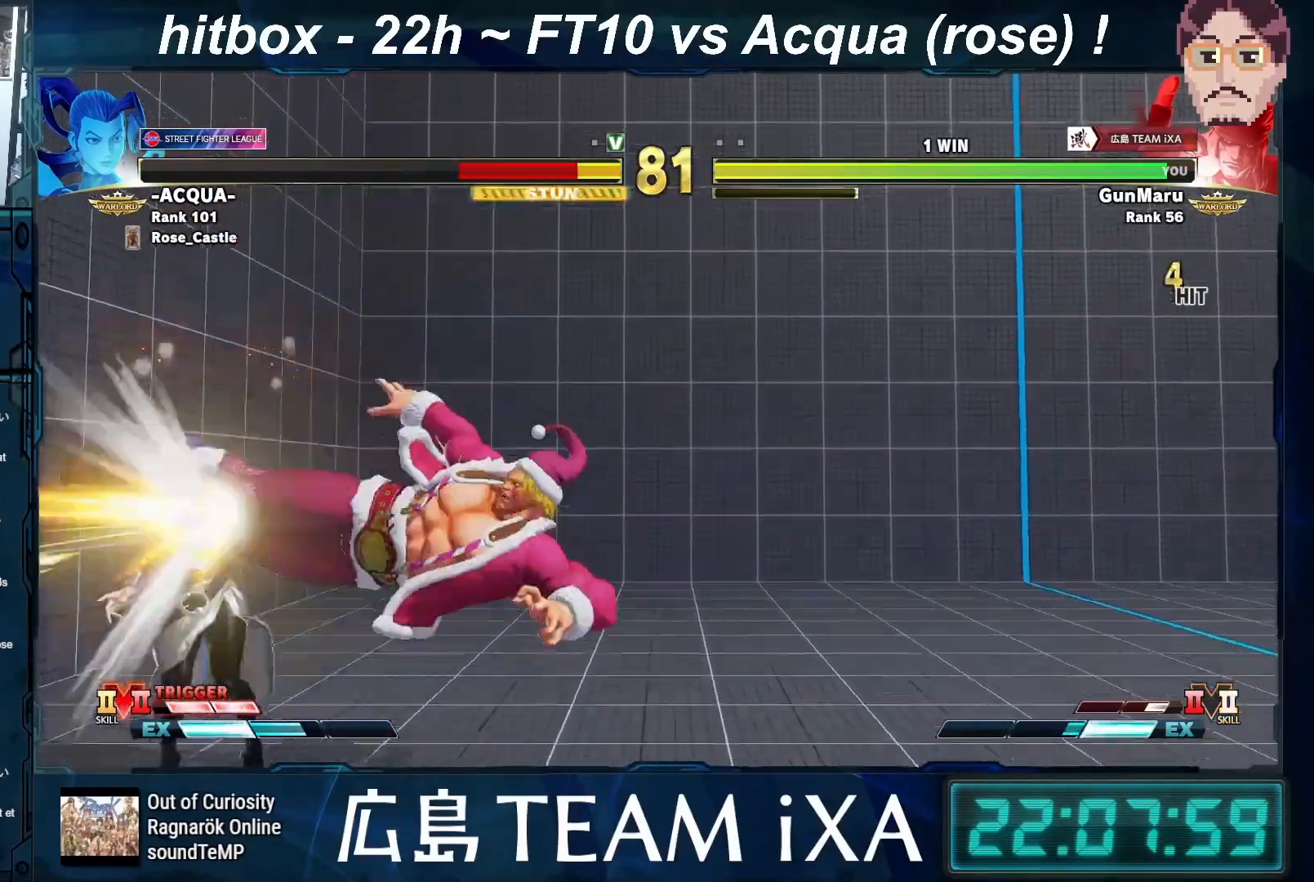
{"buttons": [], "left_stick": "down", "events": [[233, "R1", "down"], [300, "R1", "up"], [317, "R1", "down"], [350, "R1", "up"], [400, "left_stick", "center"], [467, "left_stick", "down"]]}
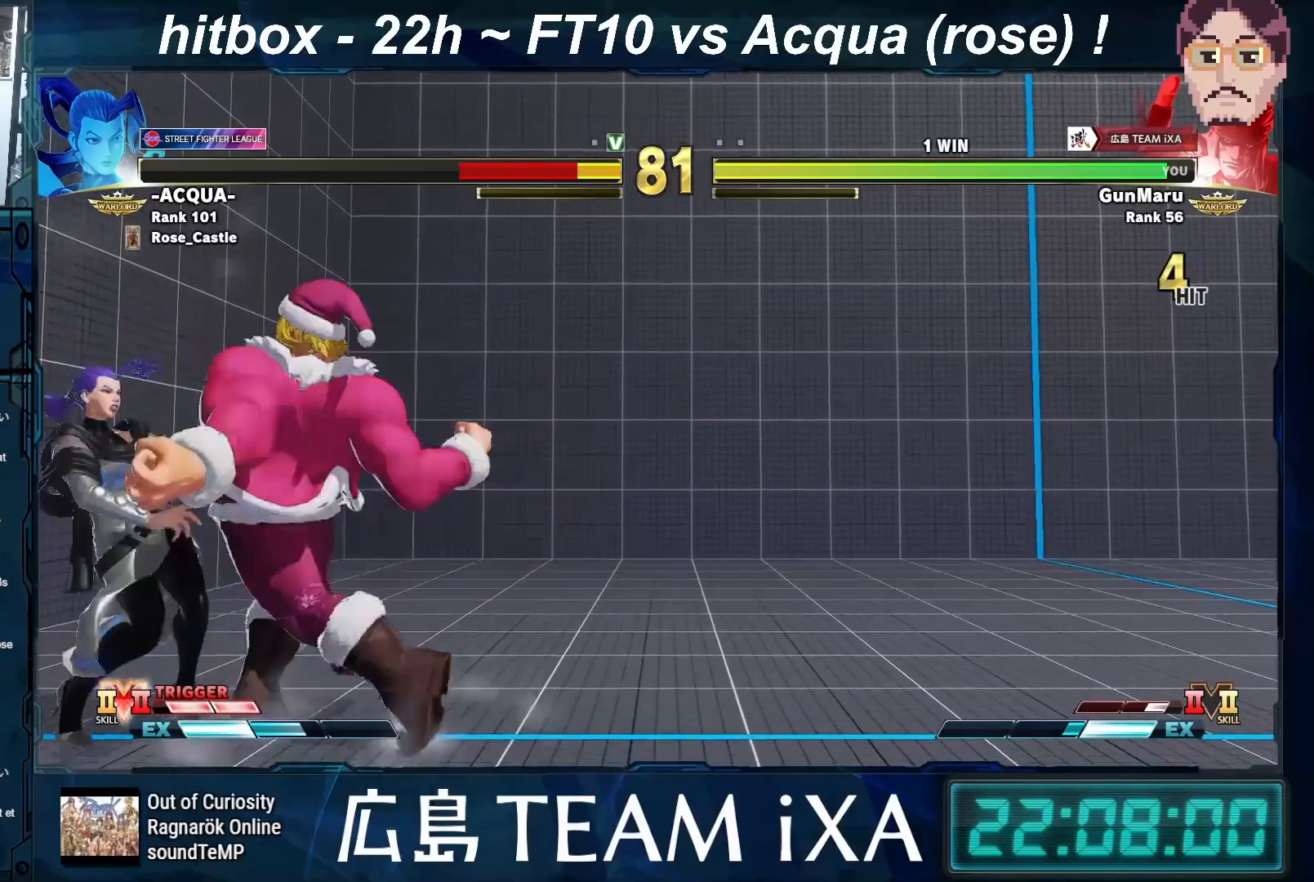
{"buttons": [], "left_stick": "left", "events": [[83, "left_stick", "left"], [150, "R1", "down"], [183, "left_stick", "center"], [200, "R1", "up"], [217, "R1", "down"], [250, "R1", "up"], [350, "left_stick", "right"], [483, "left_stick", "left"]]}
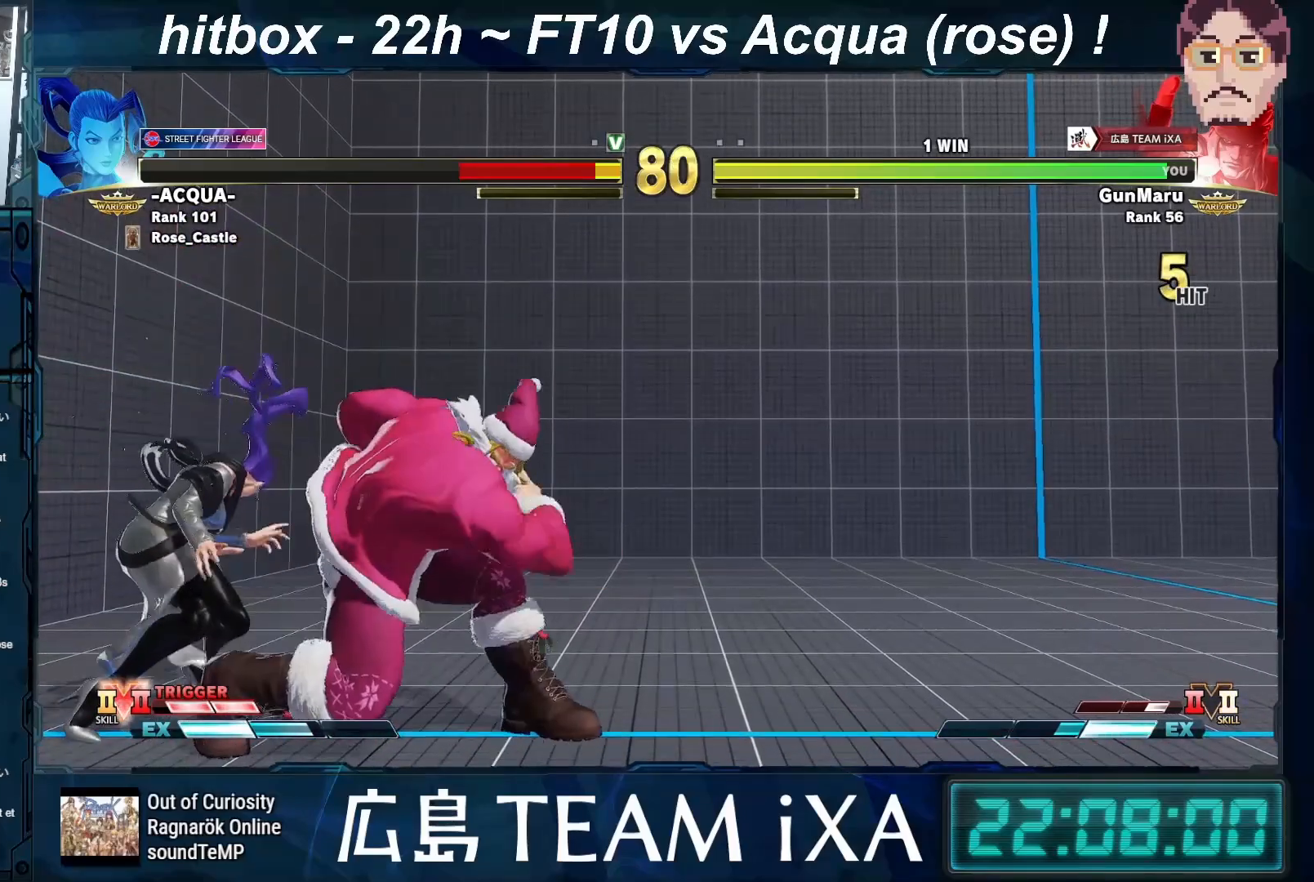
{"buttons": [], "left_stick": "center", "events": [[83, "R2", "down"], [117, "R2", "up"], [150, "R2", "down"], [167, "R2", "up"], [450, "left_stick", "center"]]}
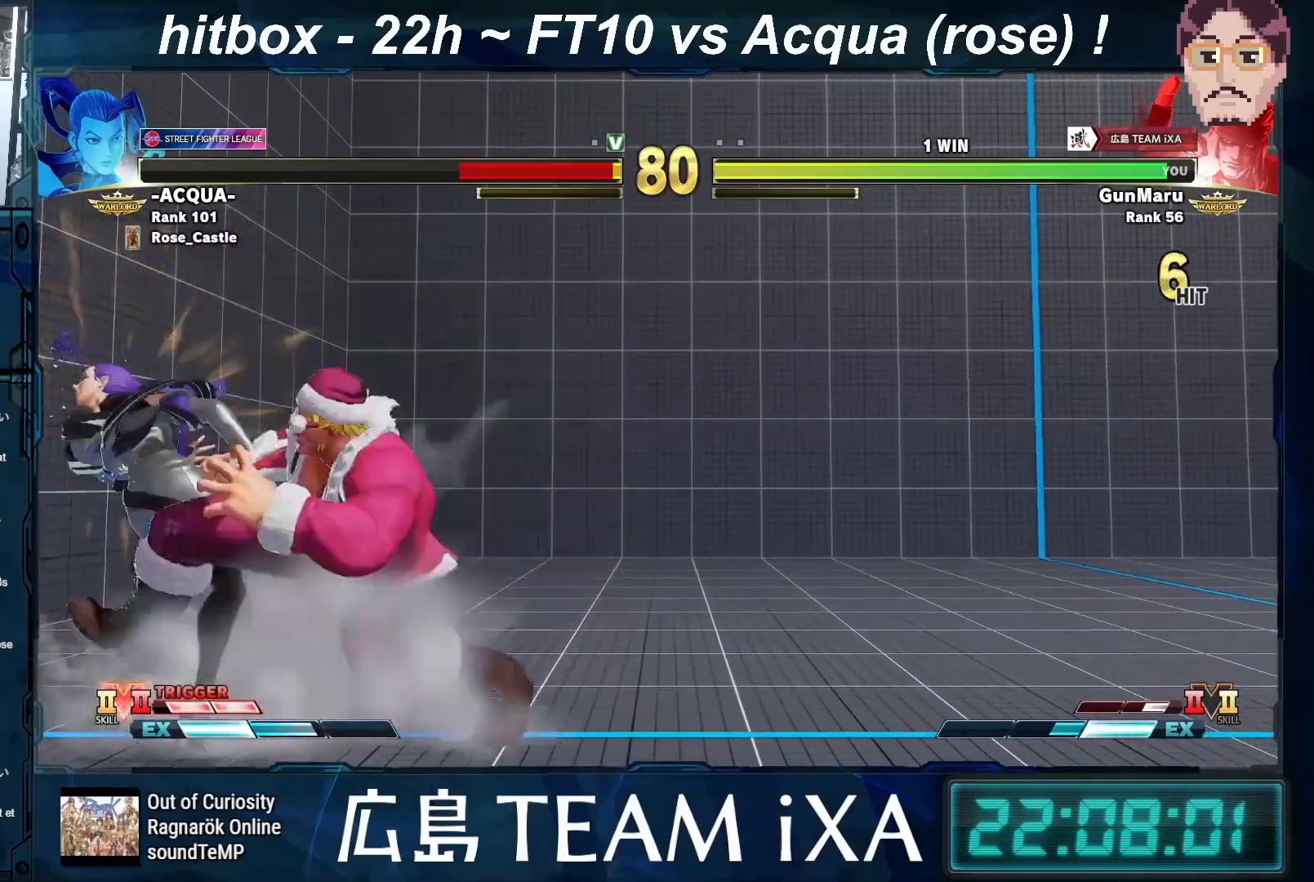
{"buttons": [], "left_stick": "left", "events": [[483, "left_stick", "left"]]}
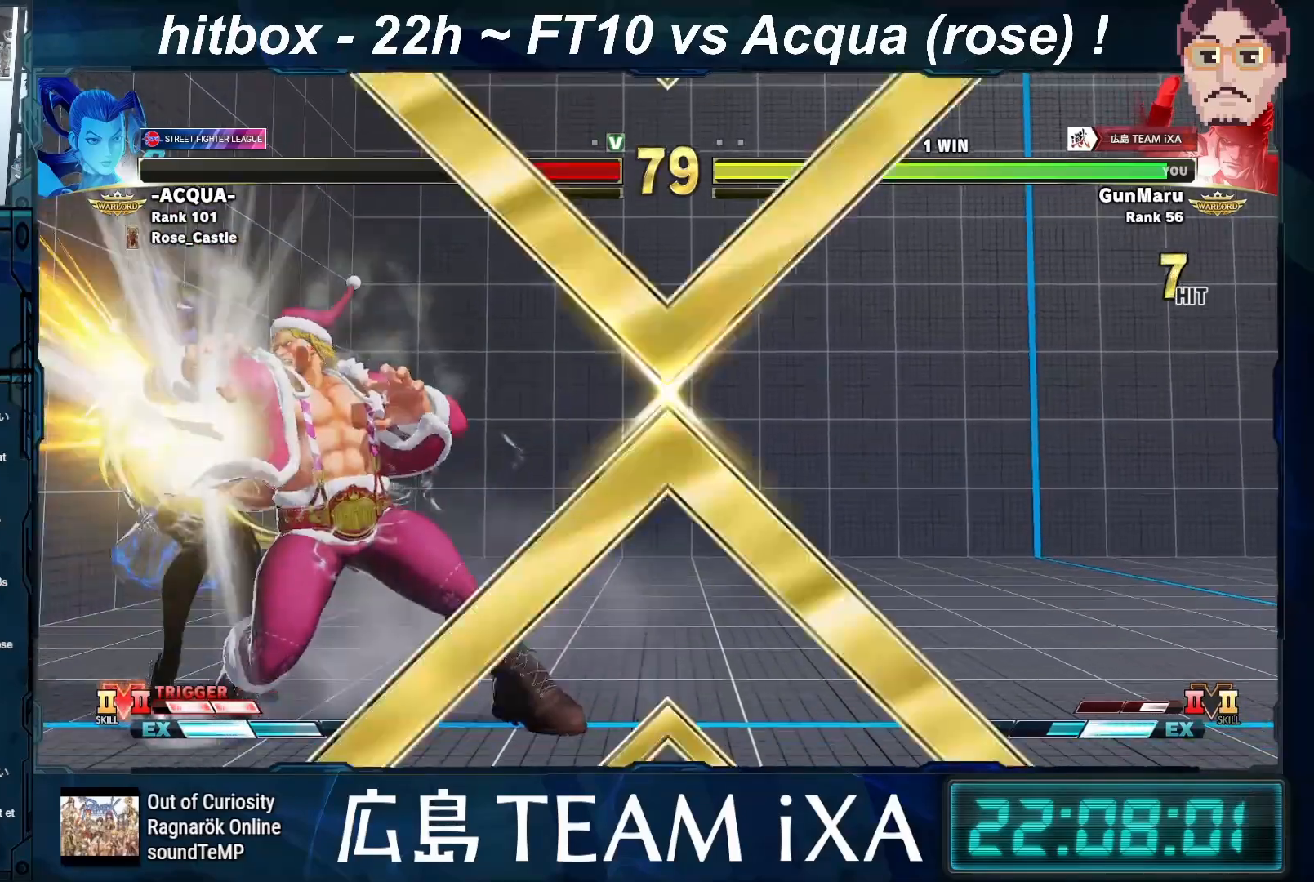
{"buttons": ["SQUARE", "TRIANGLE", "R1"], "left_stick": "center", "events": [[117, "left_stick", "down"], [233, "left_stick", "left"], [250, "CROSS", "down"], [300, "CROSS", "up"], [317, "CROSS", "down"], [333, "left_stick", "center"], [367, "CROSS", "up"], [483, "TRIANGLE", "down"], [500, "R1", "down"], [500, "SQUARE", "down"]]}
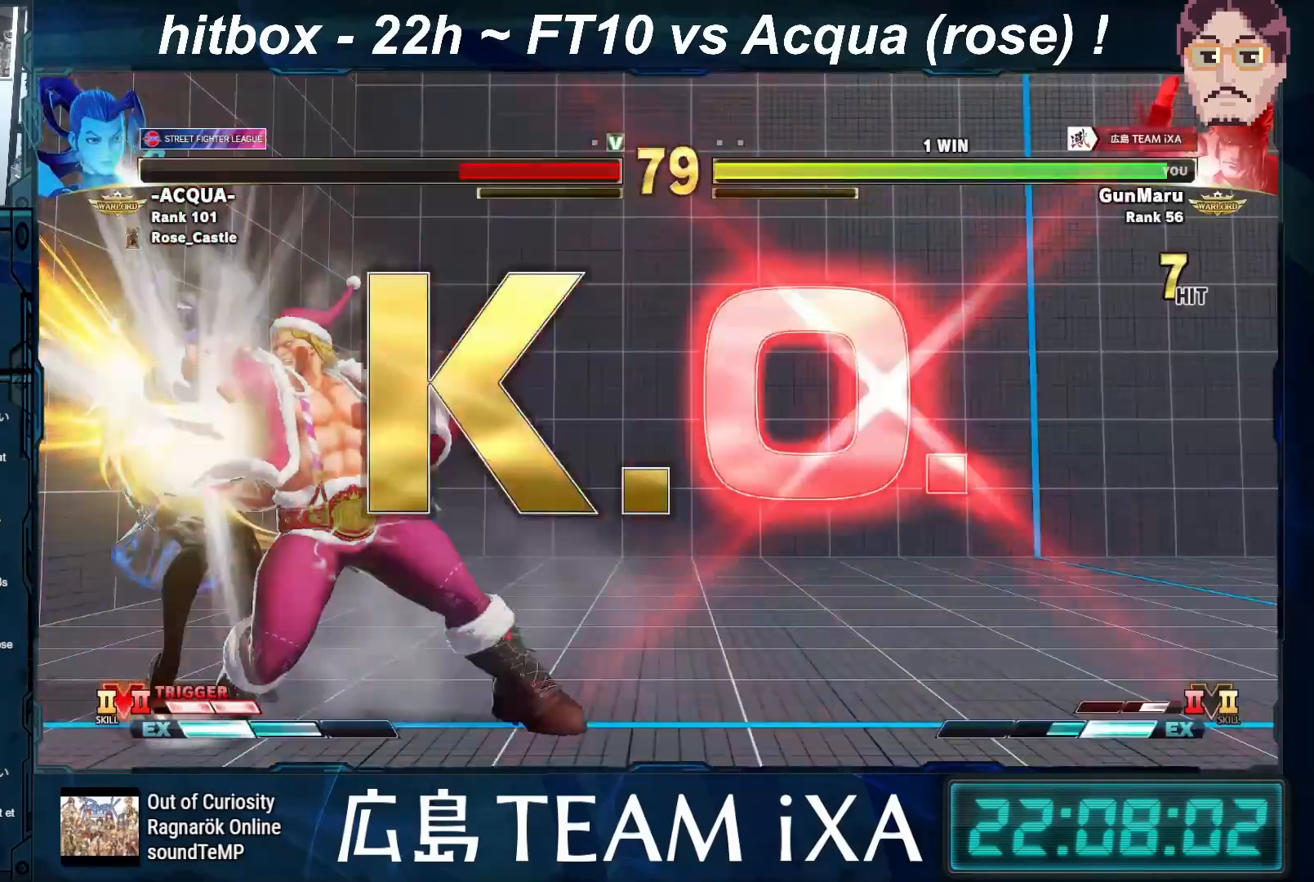
{"buttons": [], "left_stick": "center", "events": [[300, "R1", "up"], [317, "TRIANGLE", "up"], [333, "SQUARE", "up"]]}
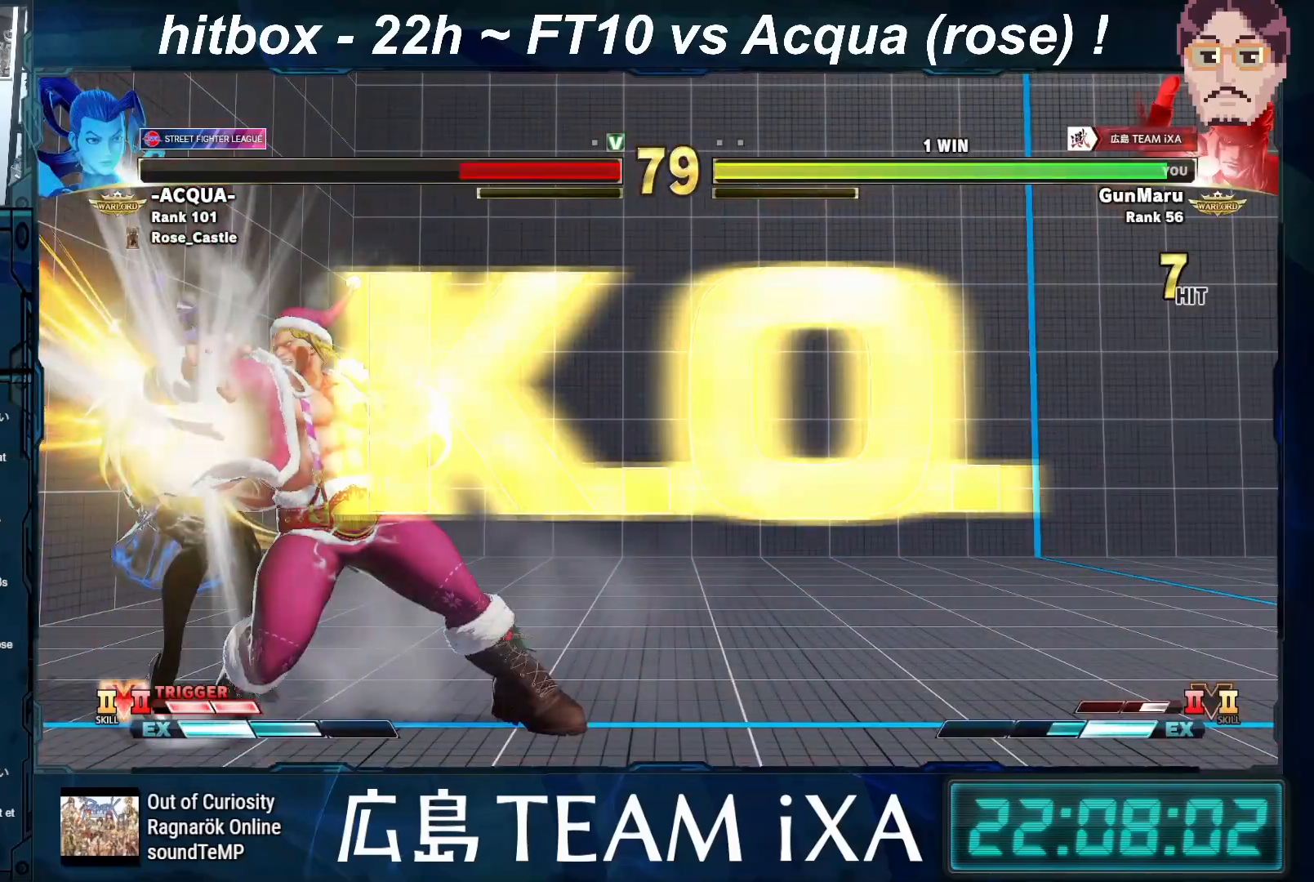
{"buttons": ["TRIANGLE", "R1"], "left_stick": "center", "events": [[417, "TRIANGLE", "down"], [450, "R1", "down"], [450, "SQUARE", "down"], [467, "SQUARE", "up"]]}
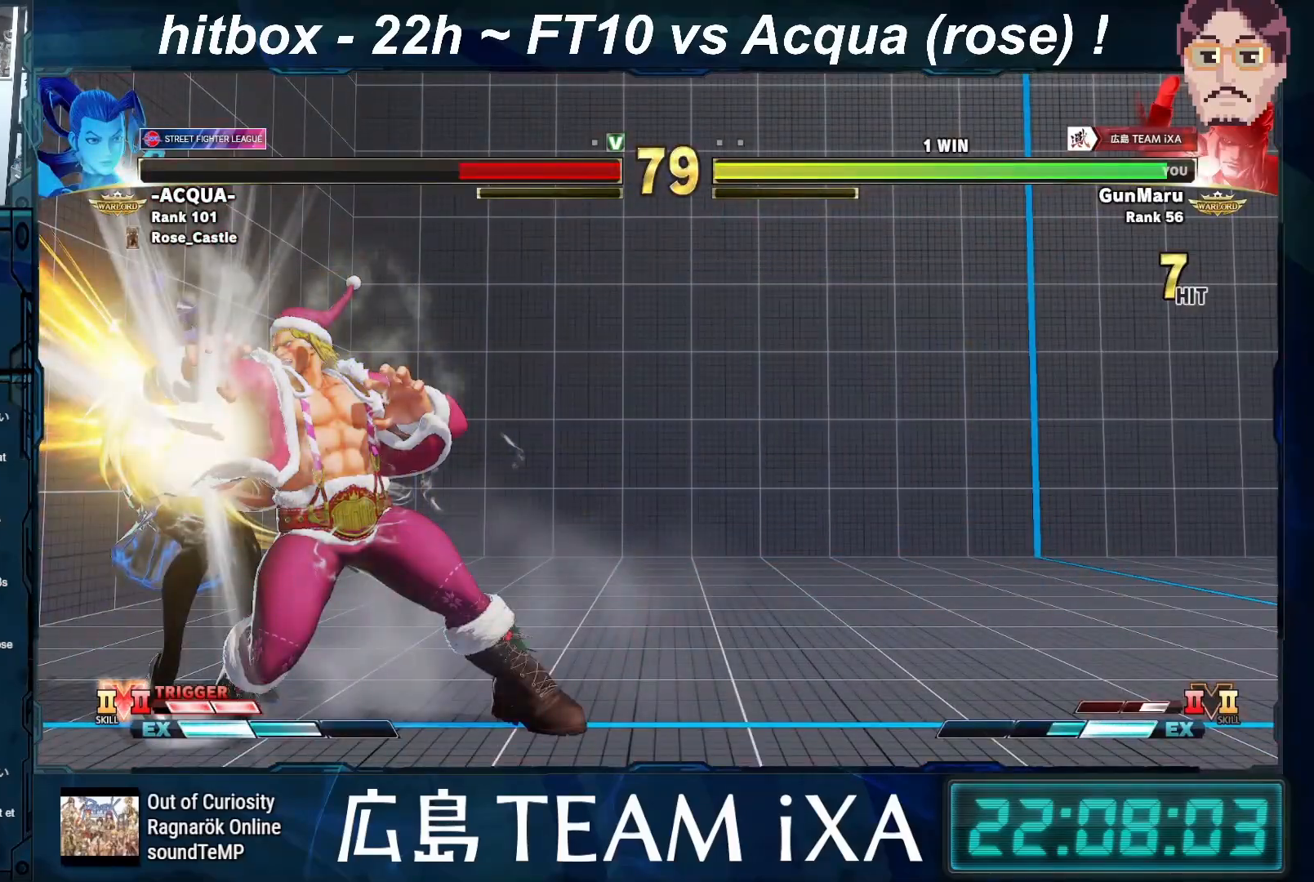
{"buttons": [], "left_stick": "center", "events": [[167, "R1", "up"], [200, "TRIANGLE", "up"]]}
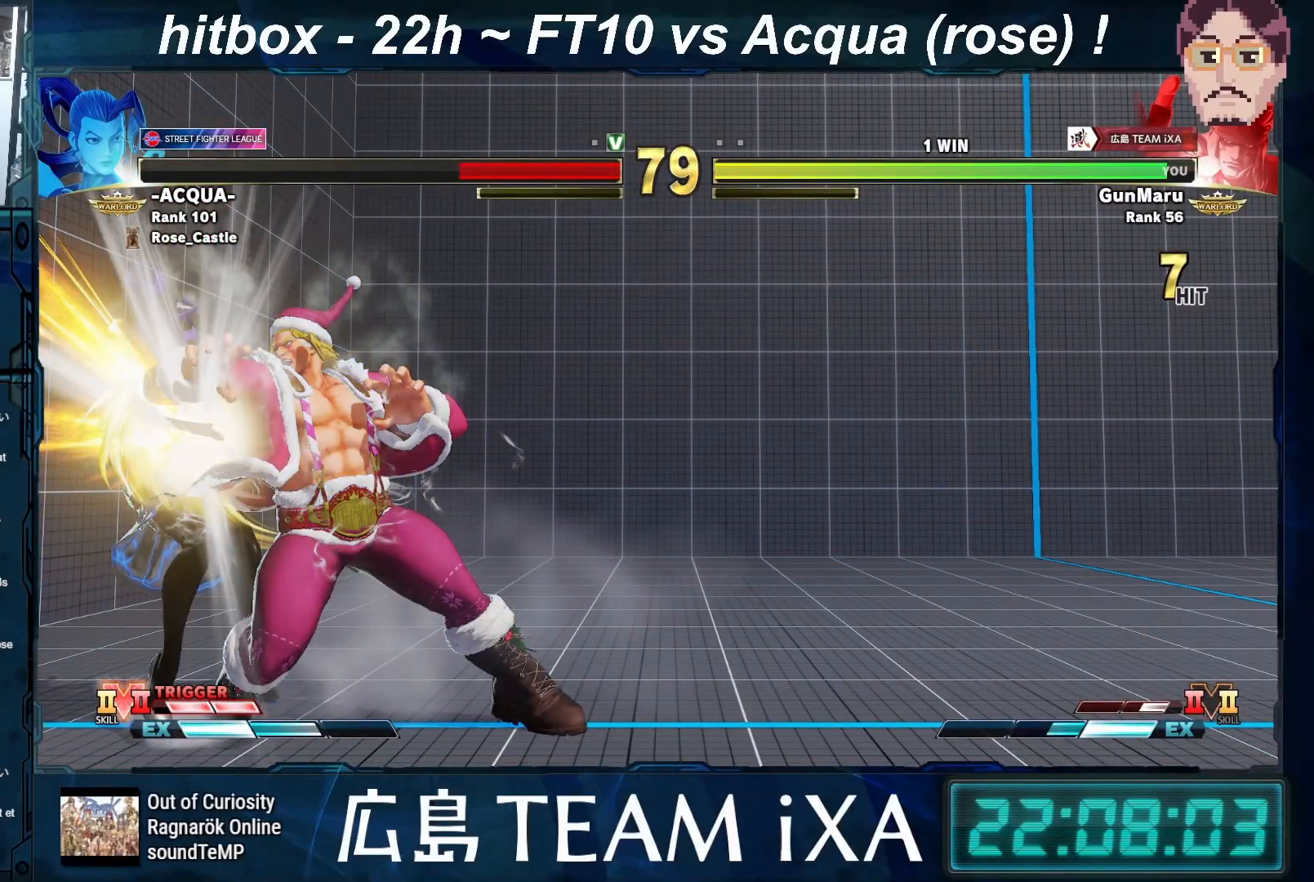
{"buttons": ["SQUARE"], "left_stick": "center", "events": [[50, "TRIANGLE", "down"], [67, "SQUARE", "down"], [83, "R1", "down"], [300, "R1", "up"], [367, "TRIANGLE", "up"]]}
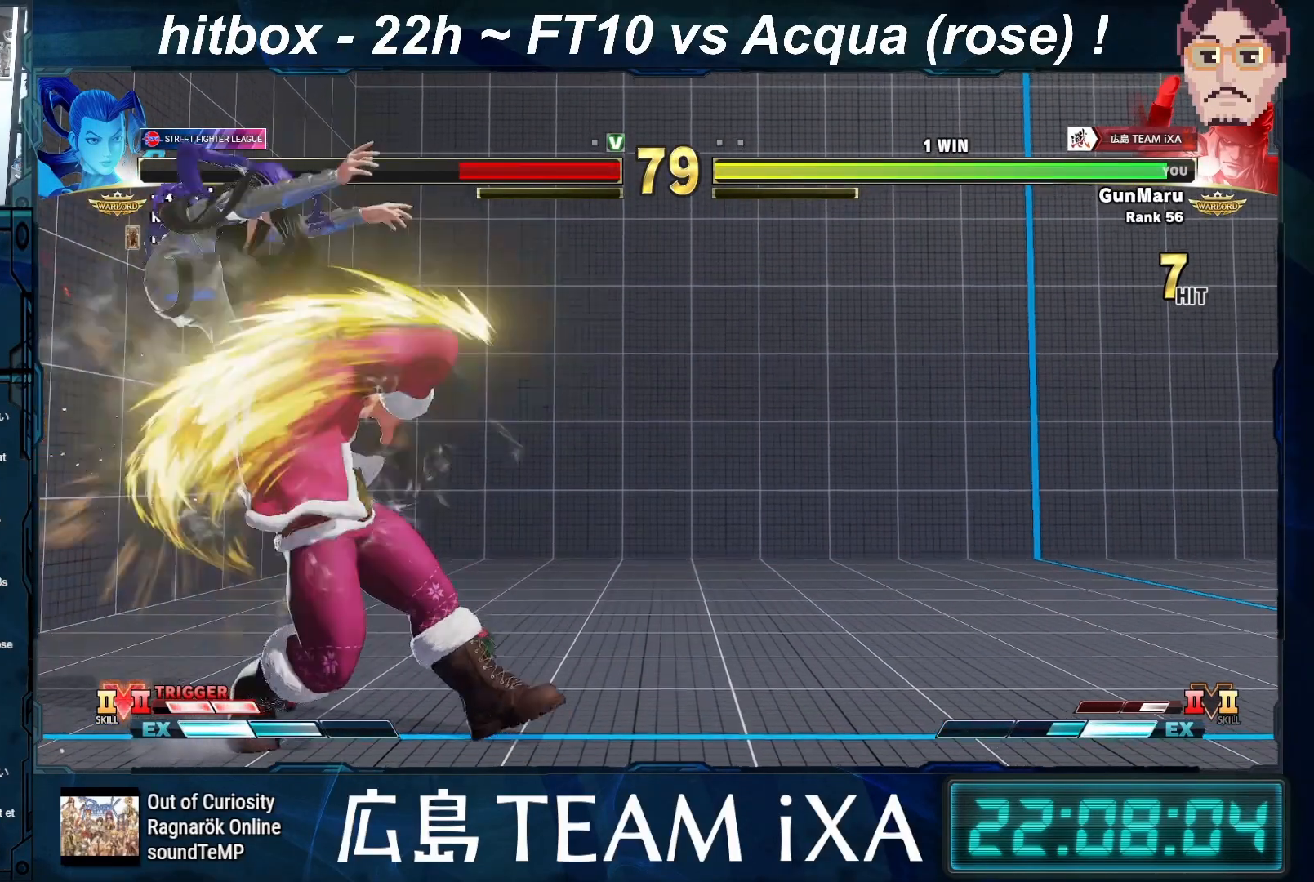
{"buttons": ["CROSS"], "left_stick": "center", "events": [[100, "SQUARE", "up"], [317, "CROSS", "down"], [317, "SQUARE", "down"], [333, "TRIANGLE", "down"], [350, "R1", "down"], [450, "SQUARE", "up"], [450, "TRIANGLE", "up"], [467, "R1", "up"]]}
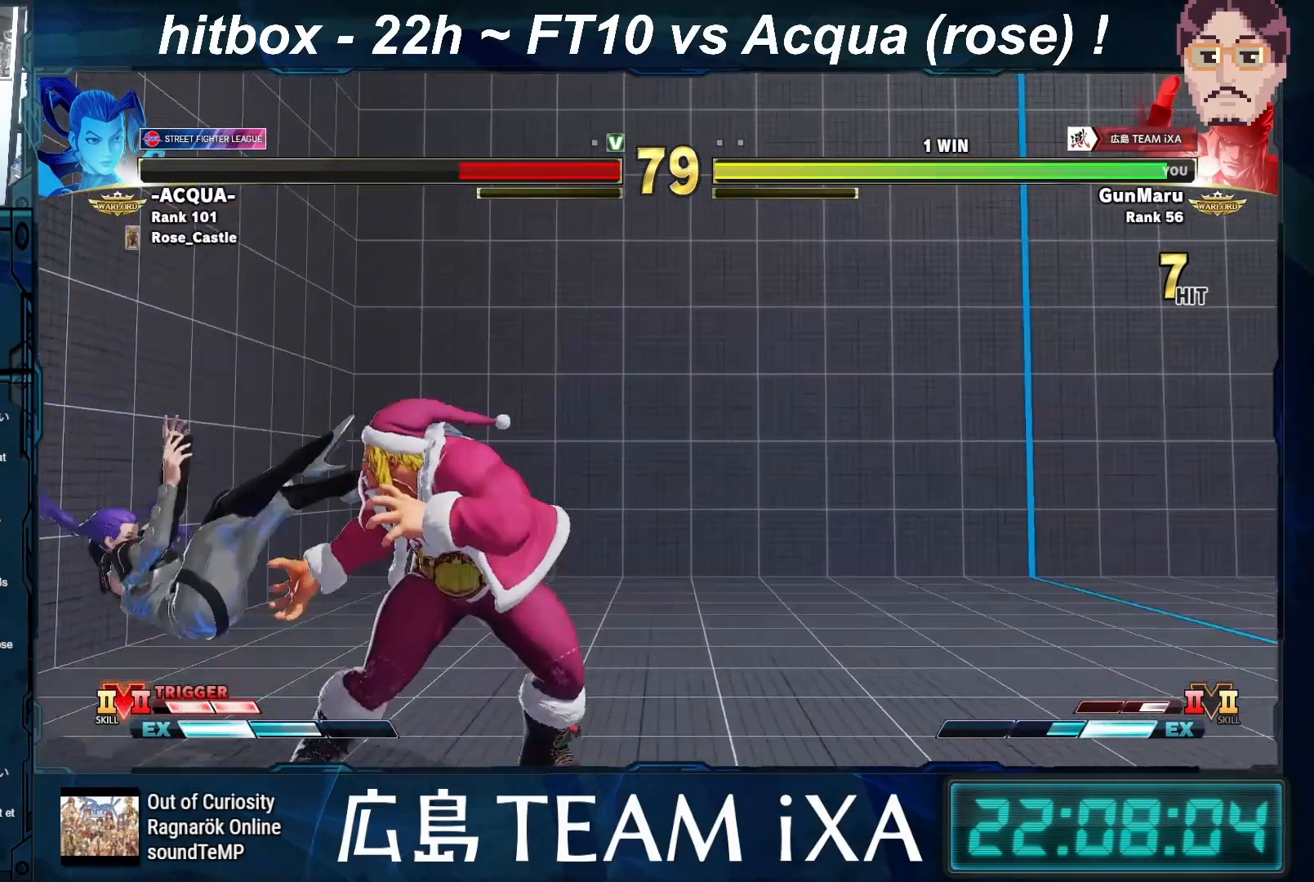
{"buttons": [], "left_stick": "center", "events": [[333, "CROSS", "up"]]}
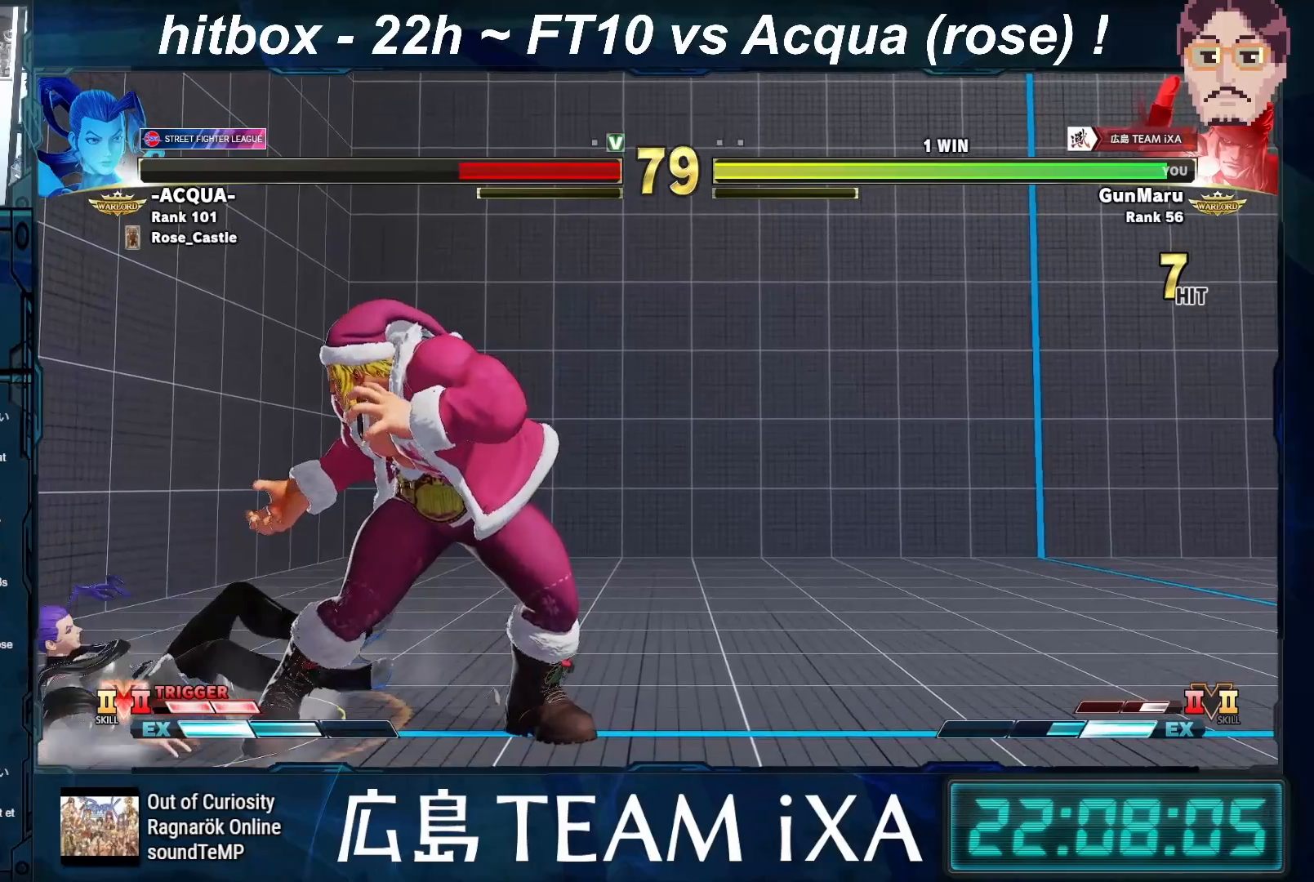
{"buttons": ["SQUARE"], "left_stick": "center", "events": [[83, "SQUARE", "down"], [83, "TRIANGLE", "down"], [100, "CROSS", "down"], [167, "R1", "down"], [383, "R1", "up"], [417, "TRIANGLE", "up"], [483, "CROSS", "up"]]}
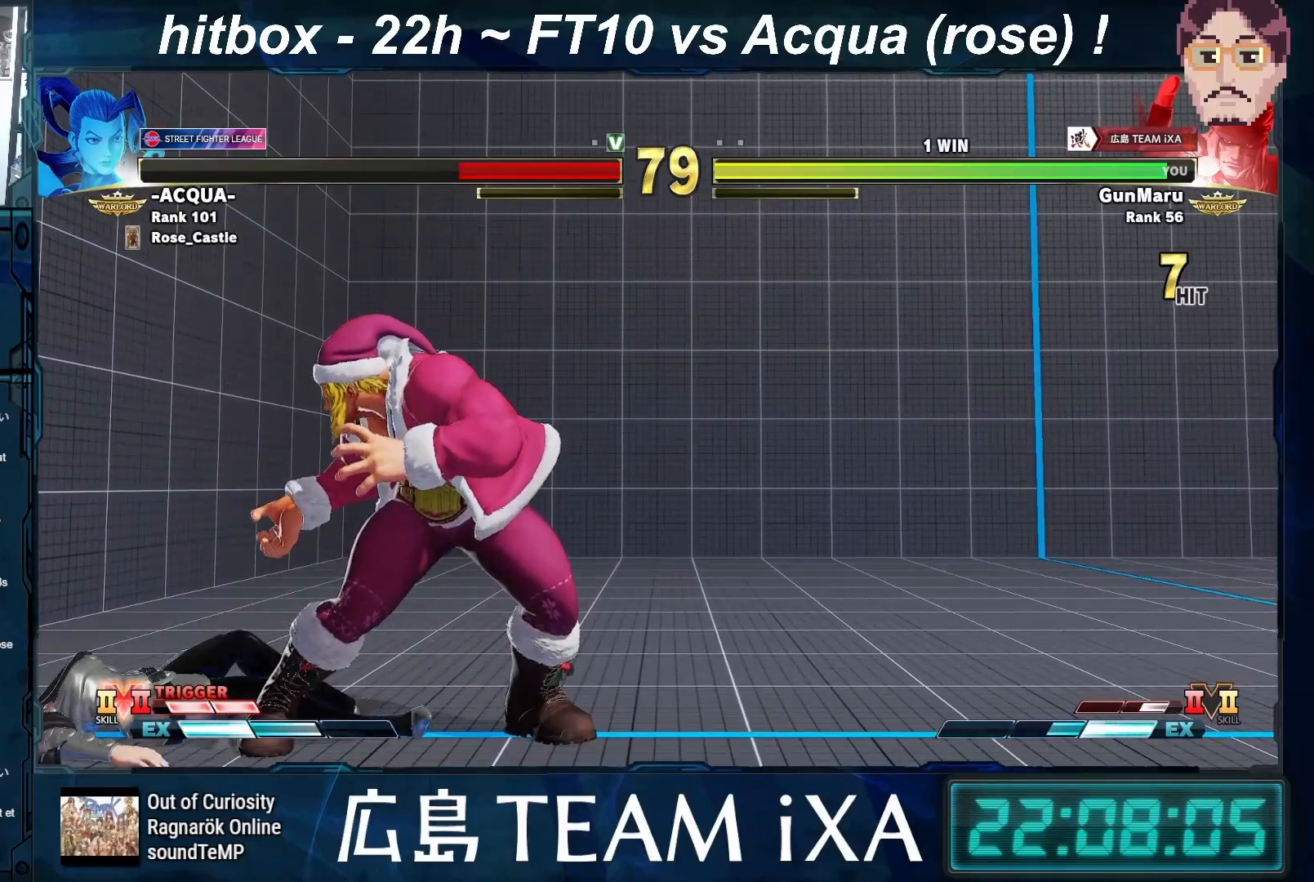
{"buttons": ["CROSS"], "left_stick": "center", "events": [[33, "SQUARE", "up"], [83, "TRIANGLE", "down"], [150, "CROSS", "down"], [150, "SQUARE", "down"], [217, "TRIANGLE", "up"], [267, "SQUARE", "up"], [317, "TRIANGLE", "down"], [333, "R1", "down"], [400, "SQUARE", "down"], [450, "R1", "up"], [467, "TRIANGLE", "up"], [500, "SQUARE", "up"]]}
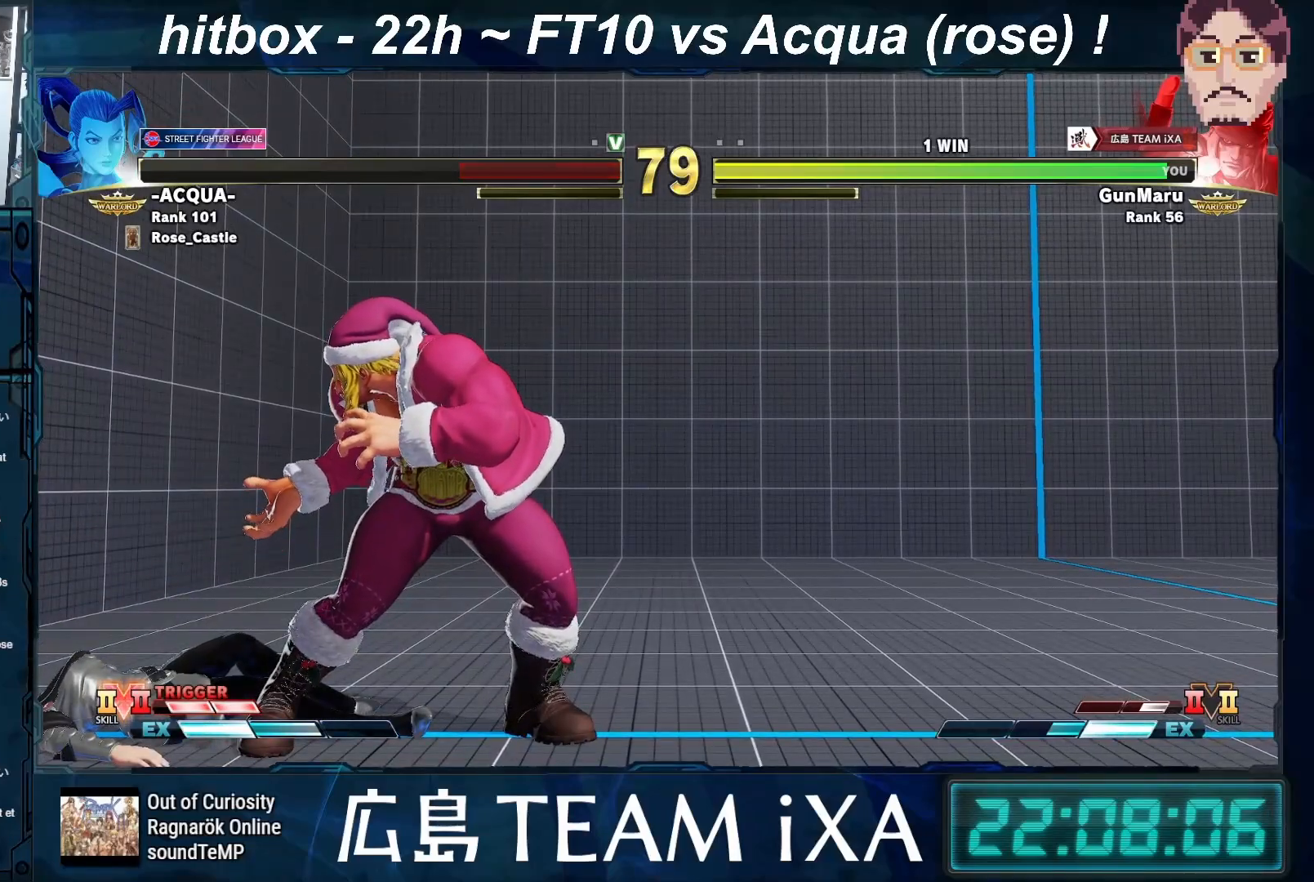
{"buttons": ["CROSS", "SQUARE"], "left_stick": "center", "events": [[83, "TRIANGLE", "down"], [100, "R1", "down"], [117, "SQUARE", "down"], [167, "R1", "up"], [200, "TRIANGLE", "up"], [250, "SQUARE", "up"], [300, "R1", "down"], [317, "TRIANGLE", "down"], [317, "left_stick", "right"], [367, "SQUARE", "down"], [433, "R1", "up"], [450, "TRIANGLE", "up"], [500, "left_stick", "center"]]}
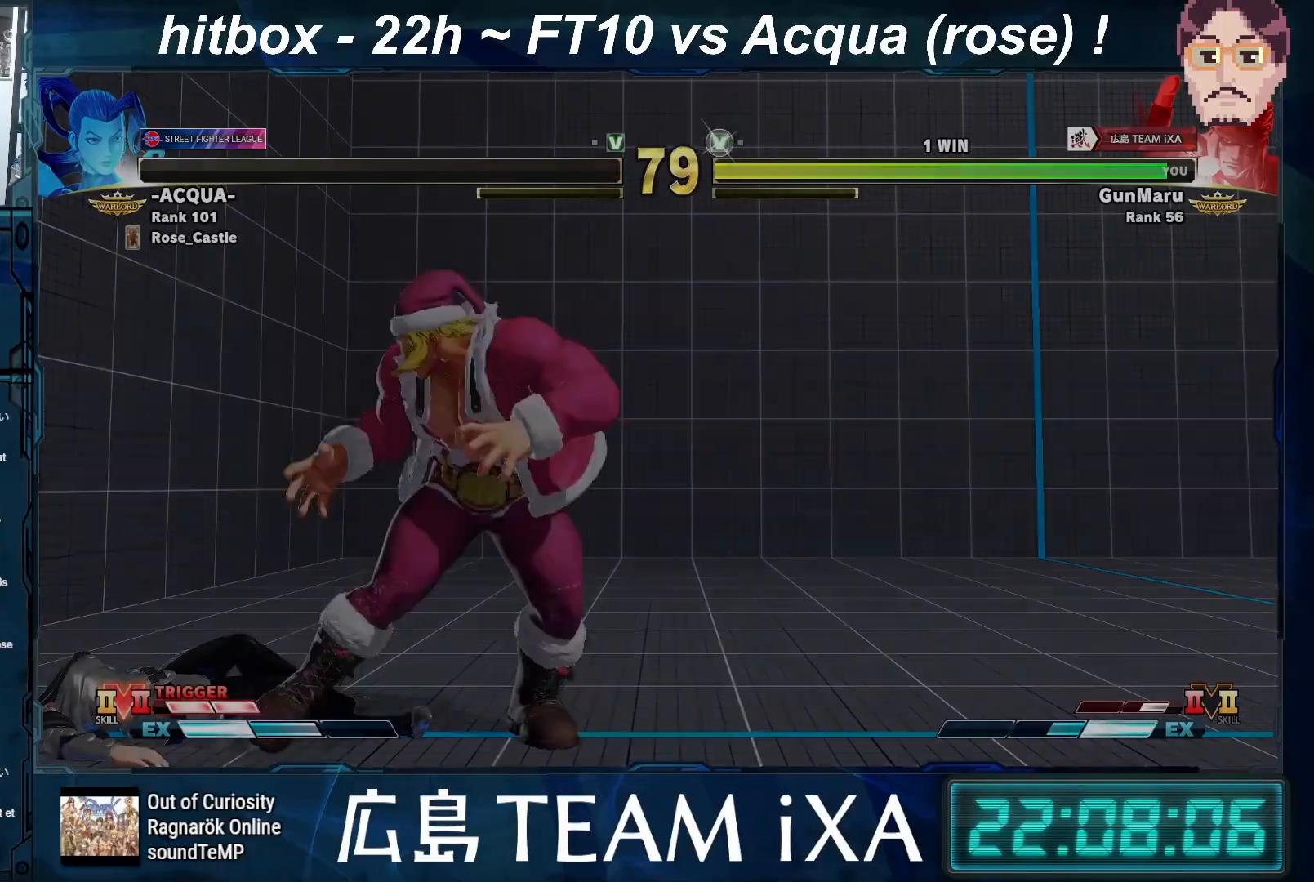
{"buttons": ["TRIANGLE"], "left_stick": "center", "events": [[83, "SQUARE", "up"], [167, "R1", "down"], [167, "TRIANGLE", "down"], [233, "CROSS", "up"], [267, "SQUARE", "down"], [283, "R1", "up"], [317, "TRIANGLE", "up"], [400, "SQUARE", "up"], [467, "TRIANGLE", "down"]]}
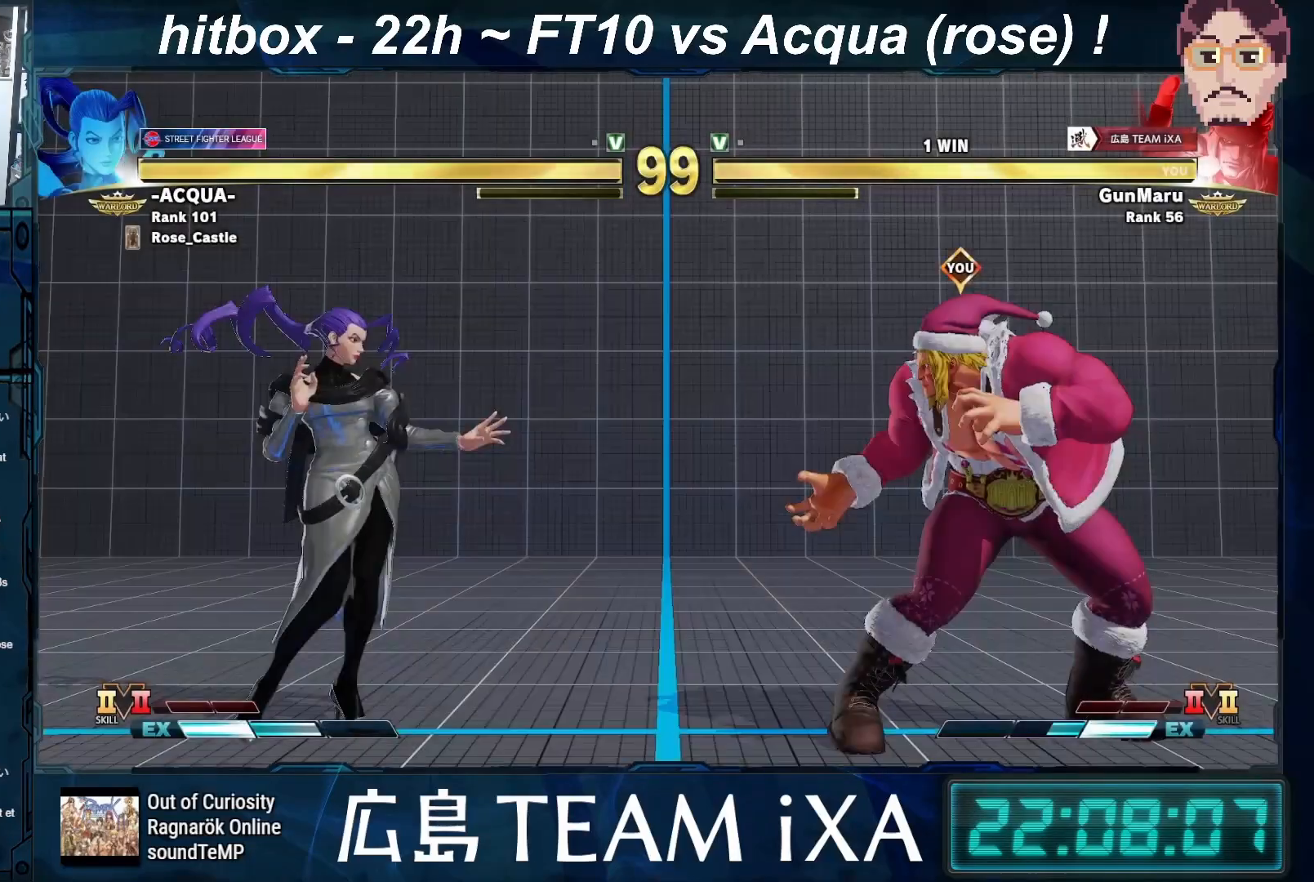
{"buttons": ["SQUARE"], "left_stick": "right", "events": [[50, "left_stick", "right"], [183, "left_stick", "down"], [250, "left_stick", "left"], [367, "left_stick", "center"], [433, "left_stick", "right"], [450, "SQUARE", "down"], [467, "TRIANGLE", "up"]]}
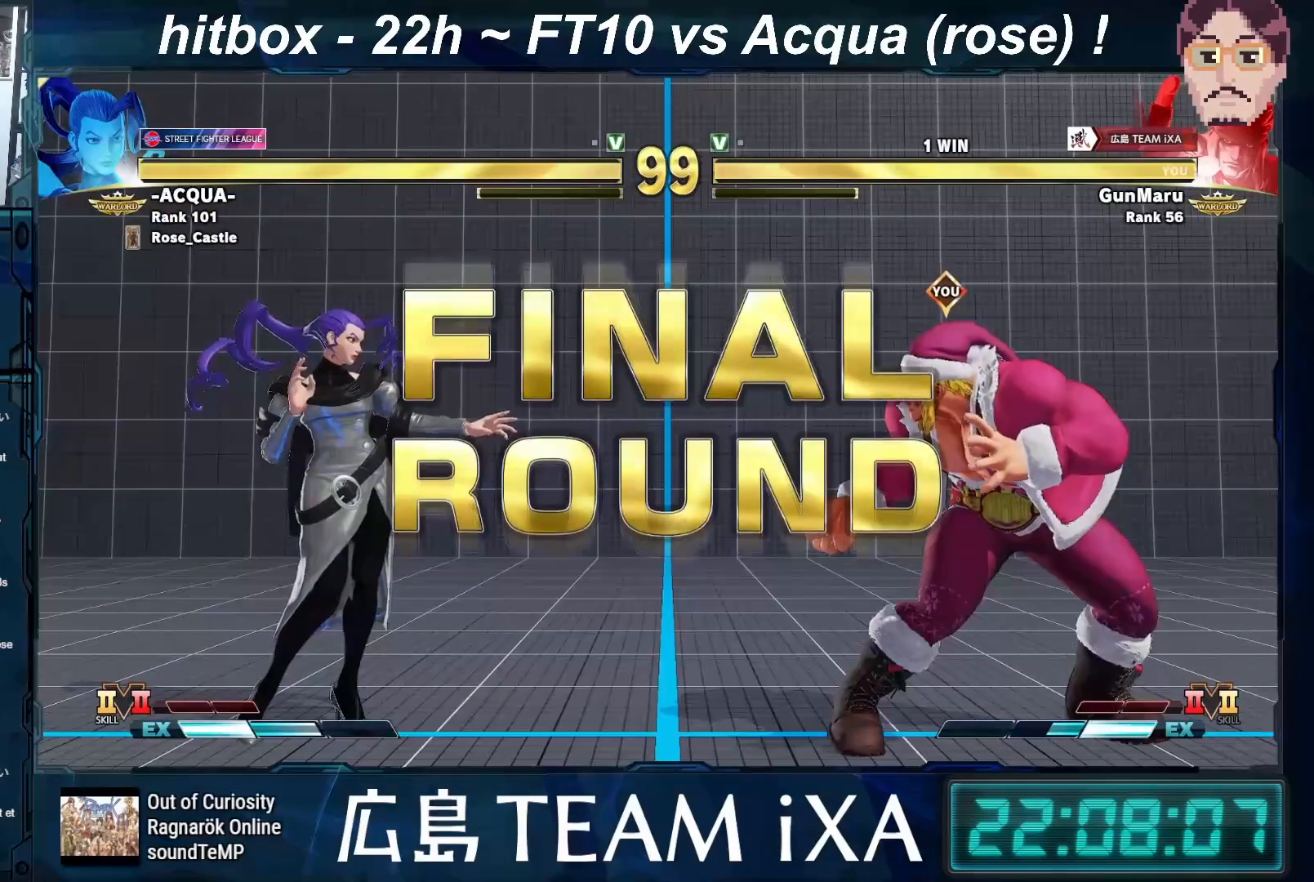
{"buttons": ["TRIANGLE", "R1"], "left_stick": "left", "events": [[17, "SQUARE", "up"], [83, "left_stick", "down-left"], [133, "TRIANGLE", "down"], [133, "left_stick", "left"], [150, "R1", "down"], [183, "SQUARE", "down"], [200, "SQUARE", "up"], [267, "R1", "up"], [267, "left_stick", "right"], [283, "TRIANGLE", "up"], [400, "left_stick", "down"], [467, "R1", "down"], [467, "left_stick", "left"], [483, "TRIANGLE", "down"]]}
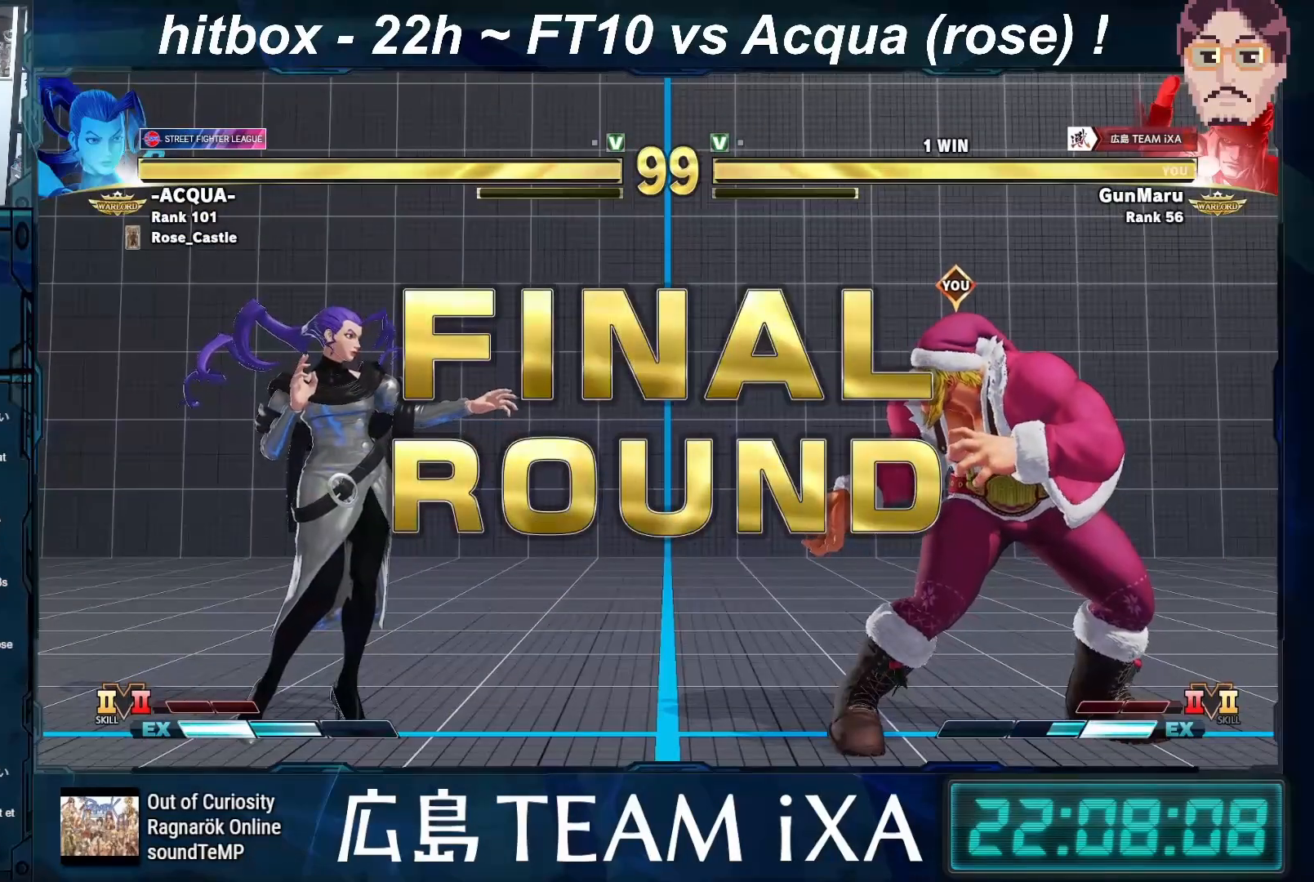
{"buttons": [], "left_stick": "right", "events": [[83, "R1", "up"], [83, "SQUARE", "down"], [83, "left_stick", "right"], [100, "TRIANGLE", "up"], [150, "SQUARE", "up"], [217, "R1", "down"], [233, "TRIANGLE", "down"], [233, "left_stick", "down-left"], [350, "SQUARE", "down"], [350, "left_stick", "center"], [367, "R1", "up"], [383, "TRIANGLE", "up"], [400, "left_stick", "right"], [433, "SQUARE", "up"]]}
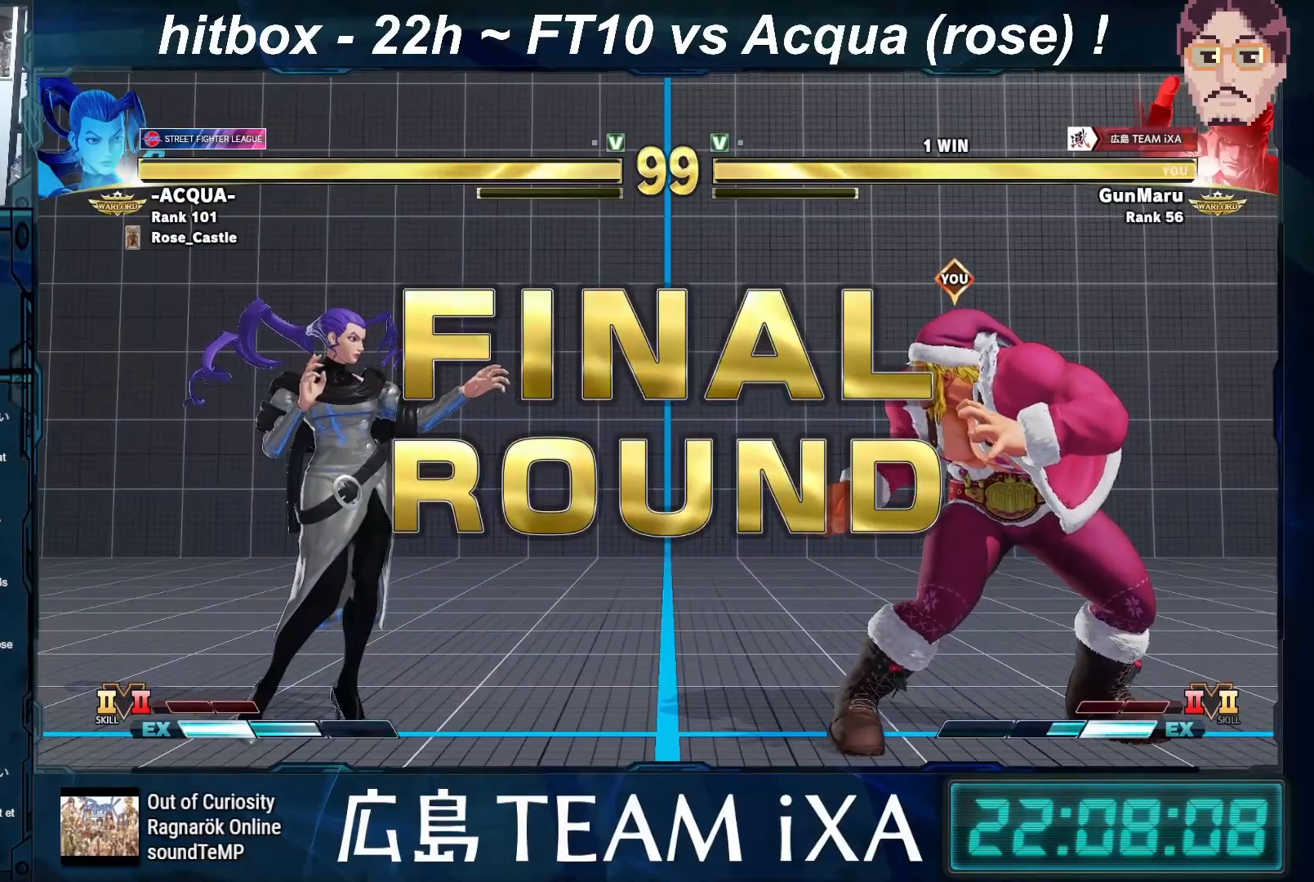
{"buttons": ["R1"], "left_stick": "center", "events": [[33, "left_stick", "down"], [50, "R1", "down"], [67, "TRIANGLE", "down"], [150, "left_stick", "center"], [183, "R1", "up"], [200, "TRIANGLE", "up"], [217, "left_stick", "right"], [367, "R1", "down"], [367, "left_stick", "down-left"], [400, "TRIANGLE", "down"], [417, "SQUARE", "down"], [433, "SQUARE", "up"], [483, "TRIANGLE", "up"], [483, "left_stick", "center"]]}
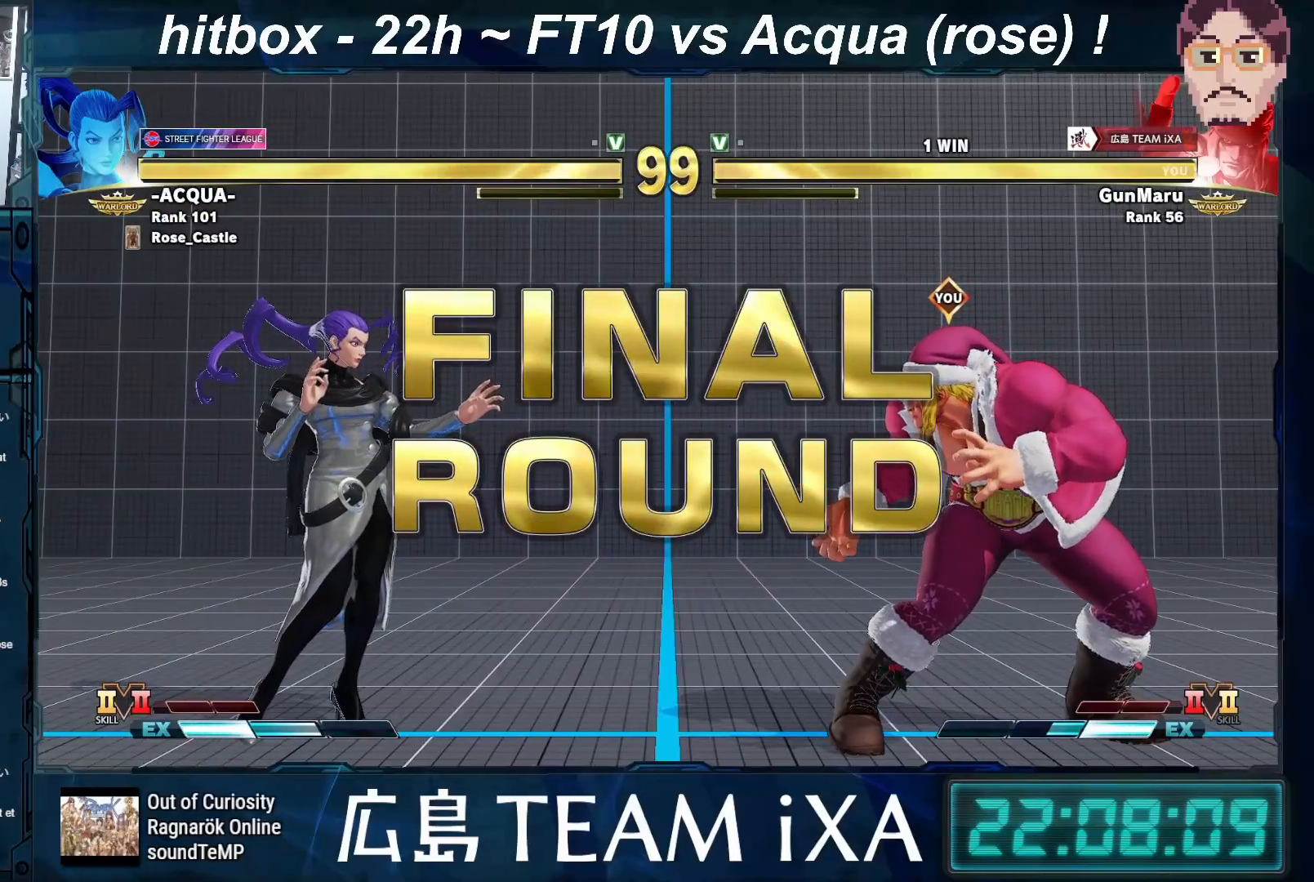
{"buttons": [], "left_stick": "center", "events": [[17, "R1", "up"], [17, "left_stick", "right"], [133, "left_stick", "down"], [233, "left_stick", "center"]]}
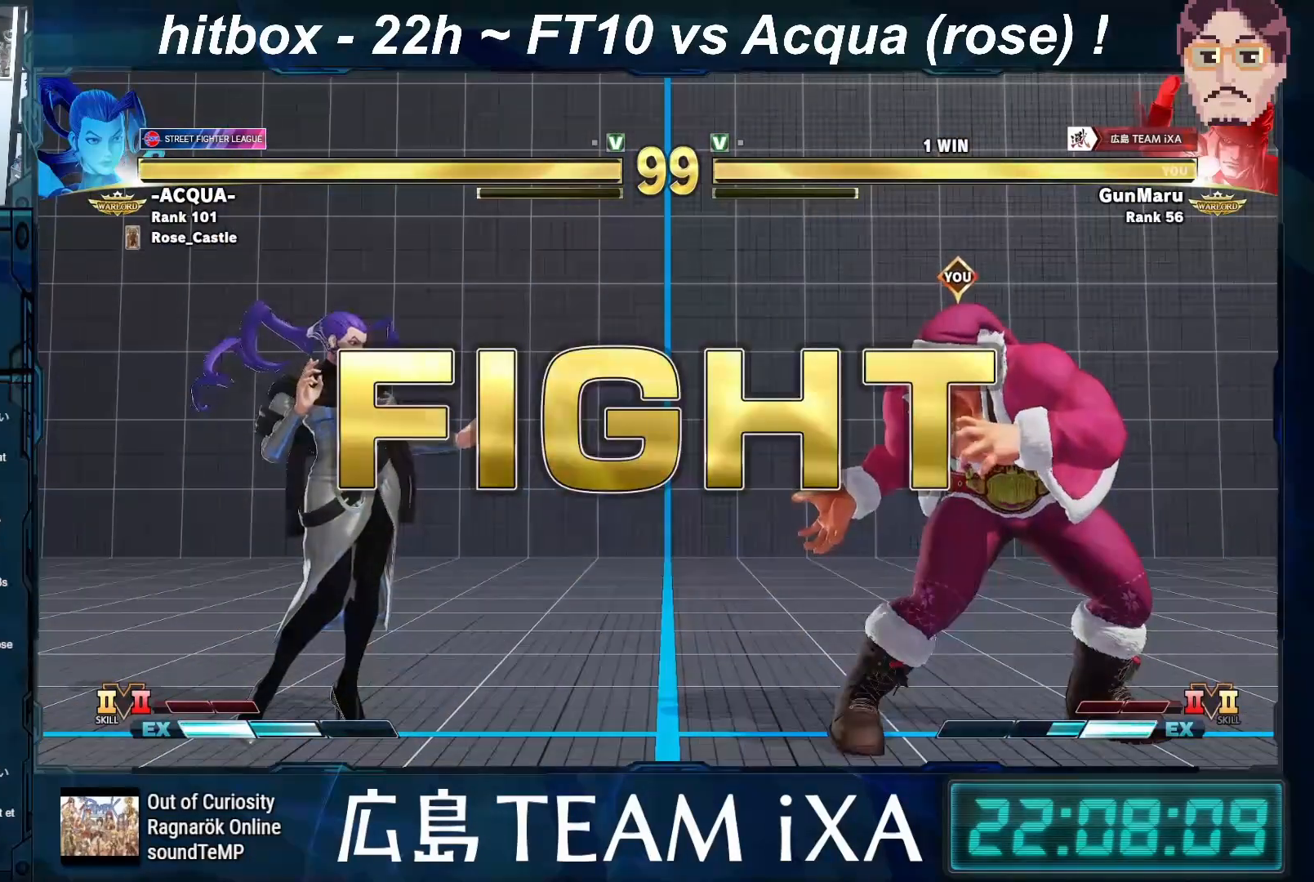
{"buttons": [], "left_stick": "left", "events": [[367, "left_stick", "left"]]}
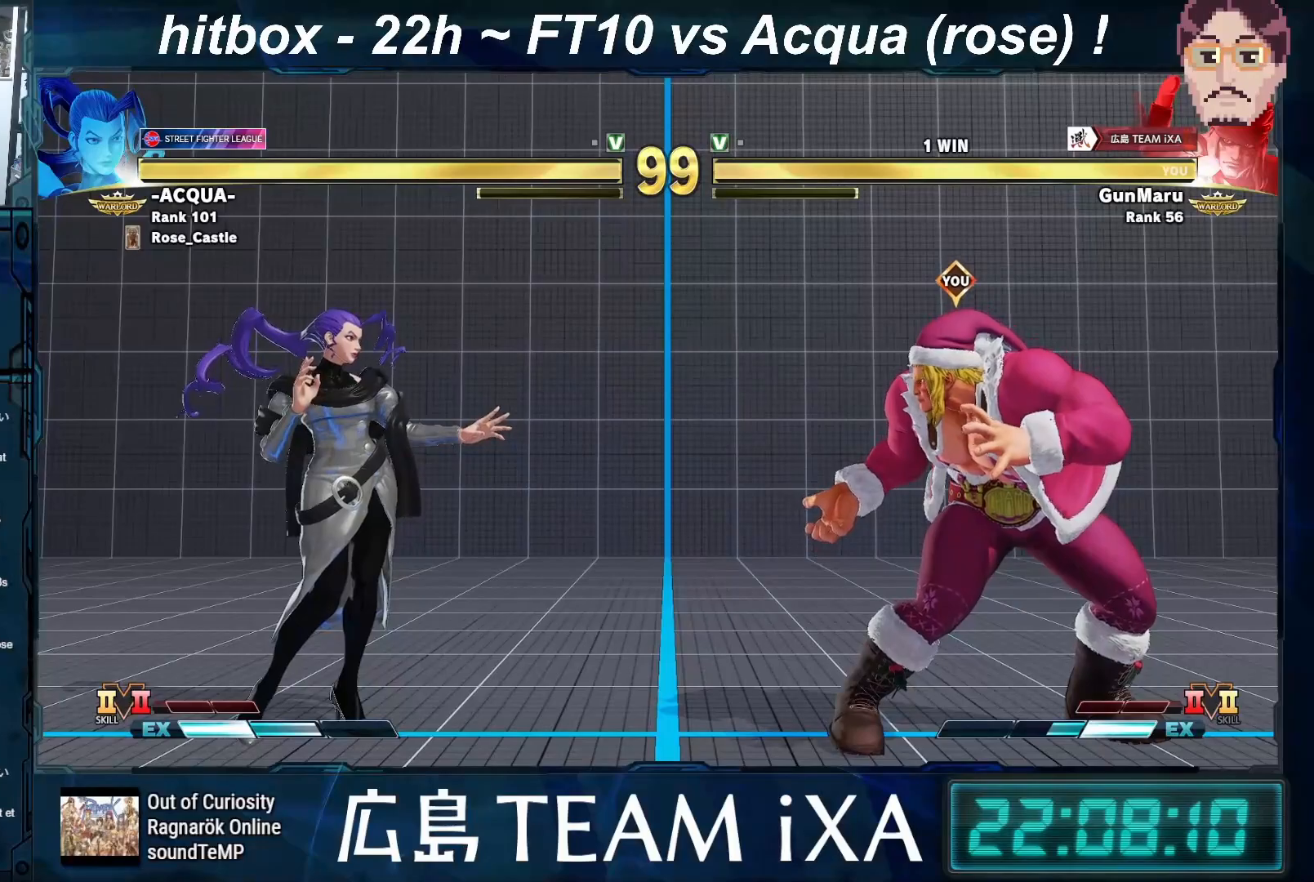
{"buttons": [], "left_stick": "left", "events": [[33, "left_stick", "right"], [317, "left_stick", "left"]]}
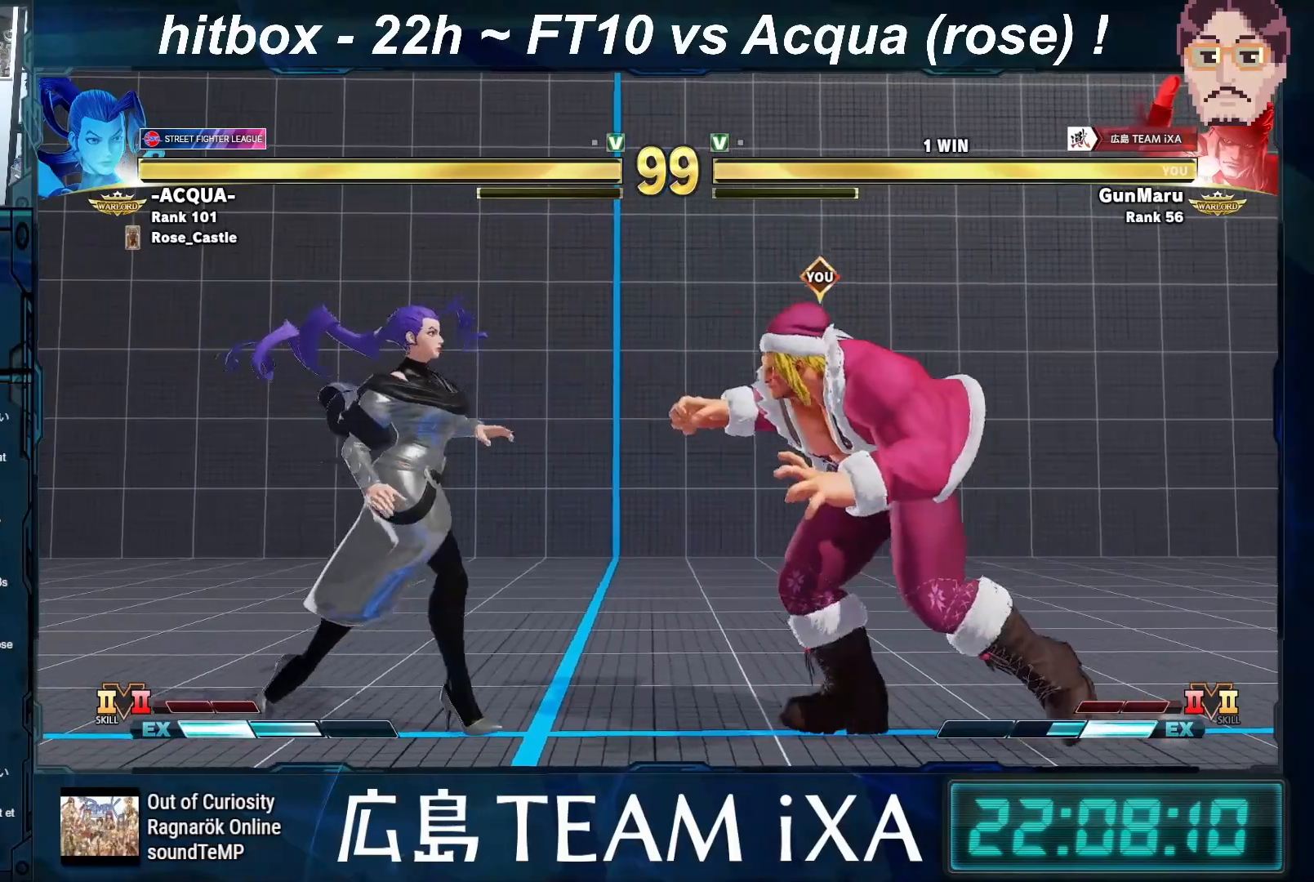
{"buttons": [], "left_stick": "down-right", "events": [[117, "left_stick", "down-right"], [333, "SQUARE", "down"], [467, "SQUARE", "up"]]}
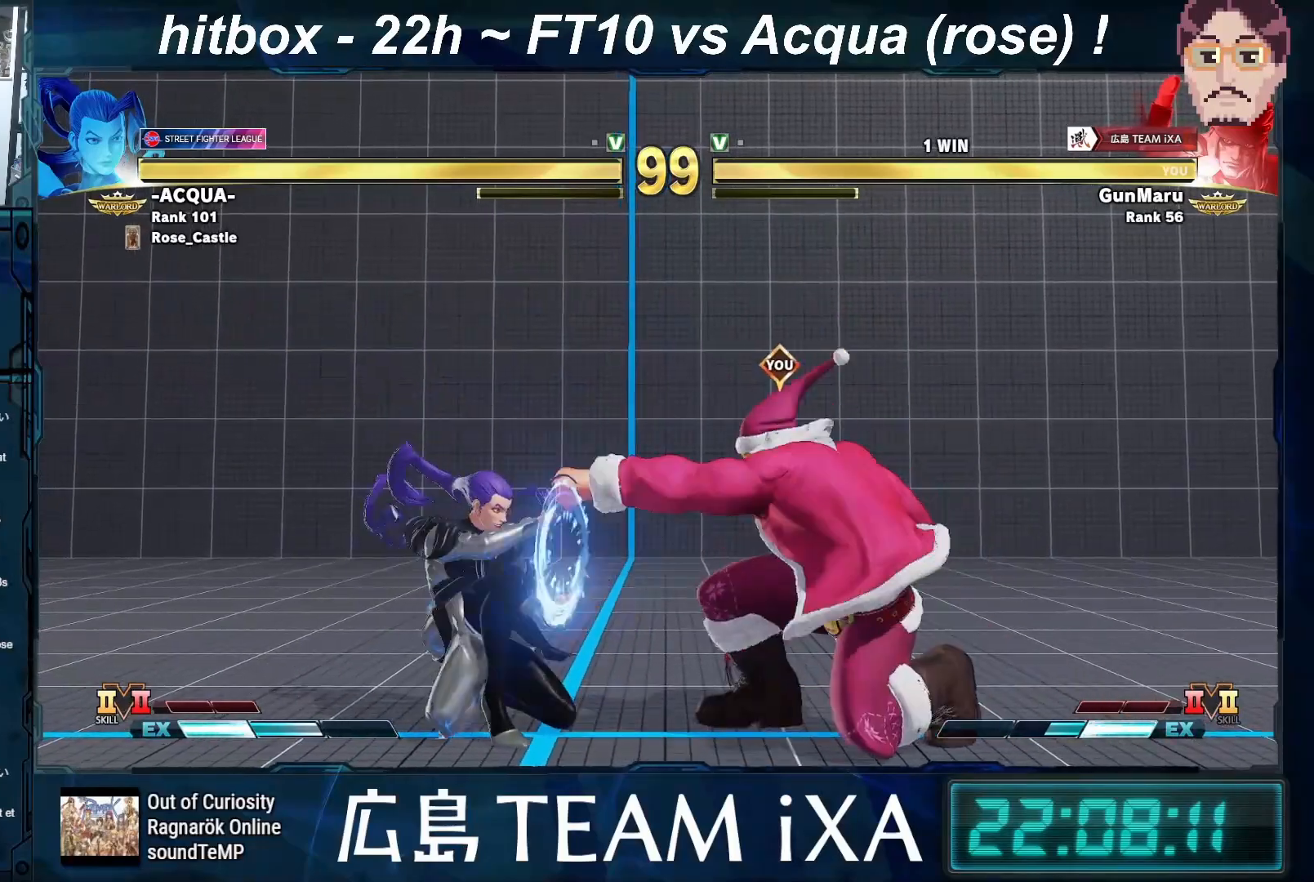
{"buttons": [], "left_stick": "down-right", "events": [[100, "TRIANGLE", "down"], [150, "TRIANGLE", "up"], [167, "TRIANGLE", "down"], [200, "TRIANGLE", "up"]]}
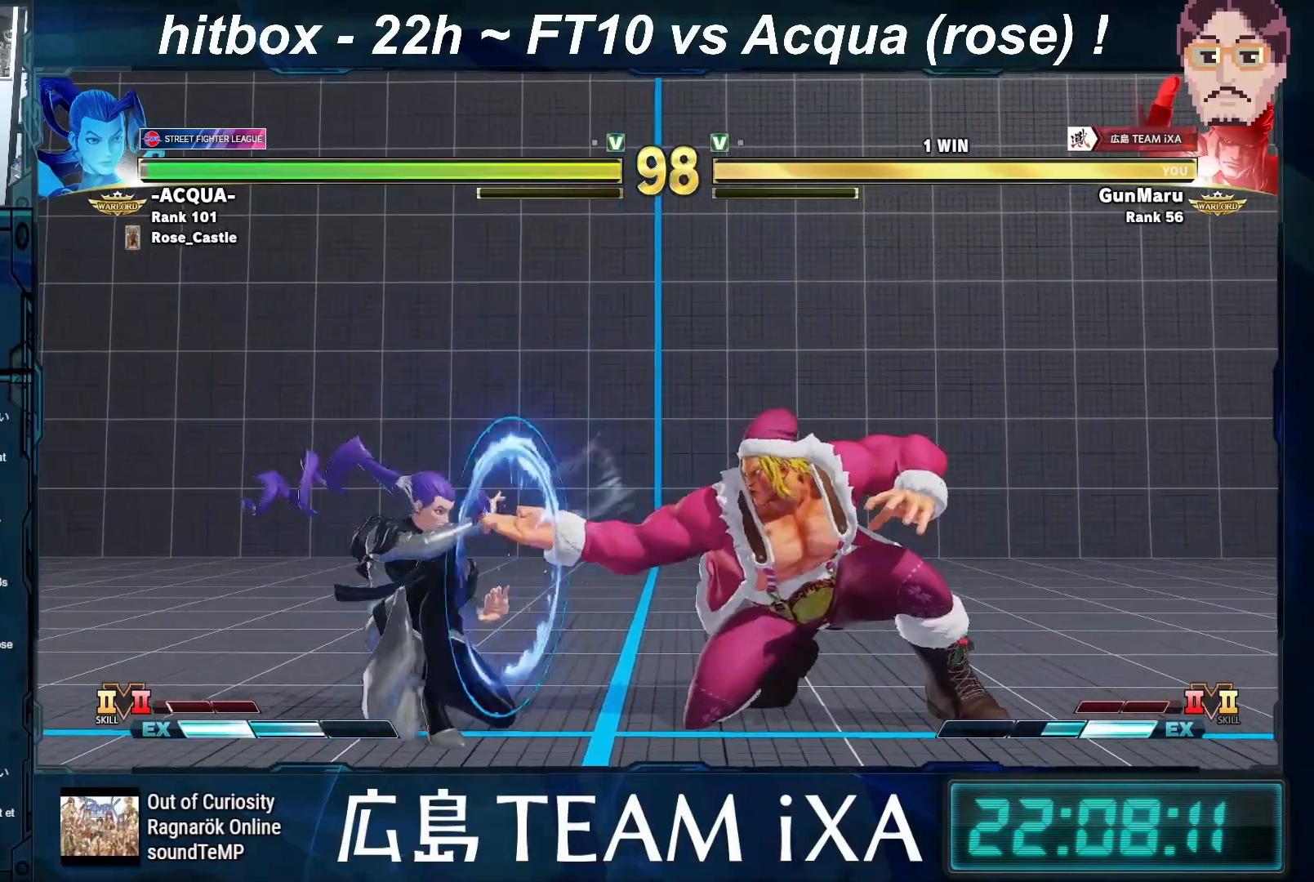
{"buttons": [], "left_stick": "down-right", "events": [[183, "left_stick", "right"], [433, "left_stick", "down-right"]]}
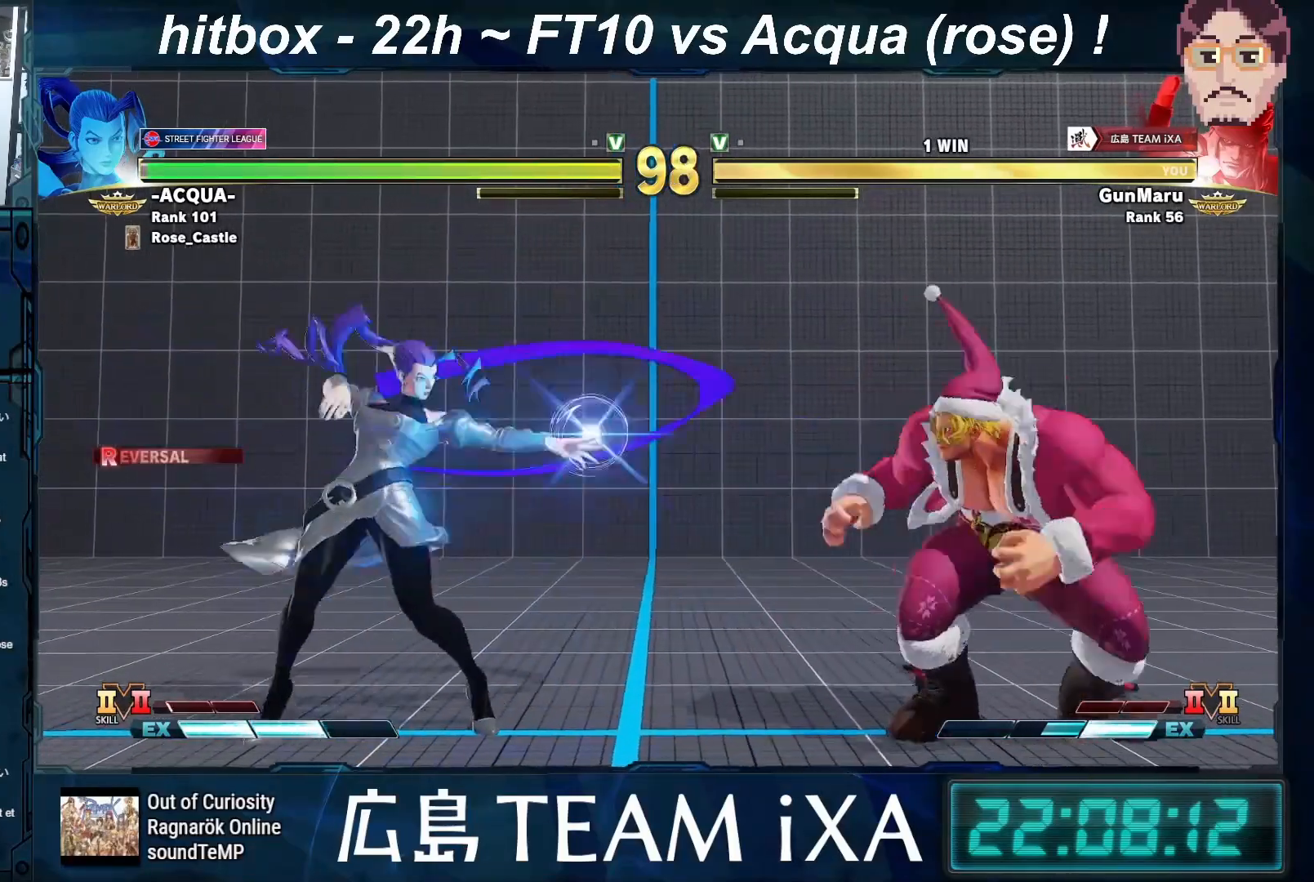
{"buttons": [], "left_stick": "down-right", "events": [[167, "left_stick", "left"], [283, "left_stick", "down-right"]]}
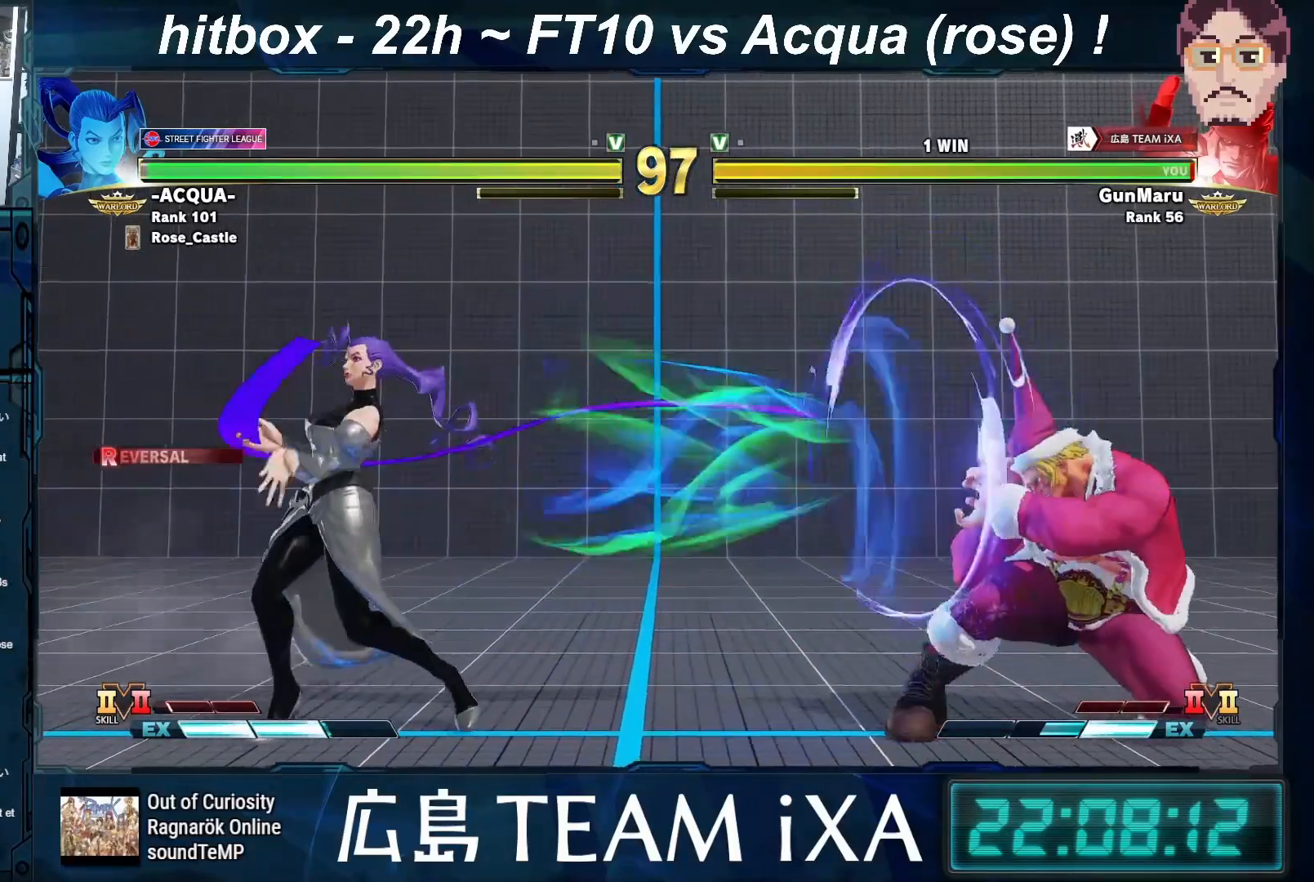
{"buttons": ["TRIANGLE"], "left_stick": "down-right", "events": [[150, "left_stick", "right"], [333, "left_stick", "down-right"], [467, "TRIANGLE", "down"]]}
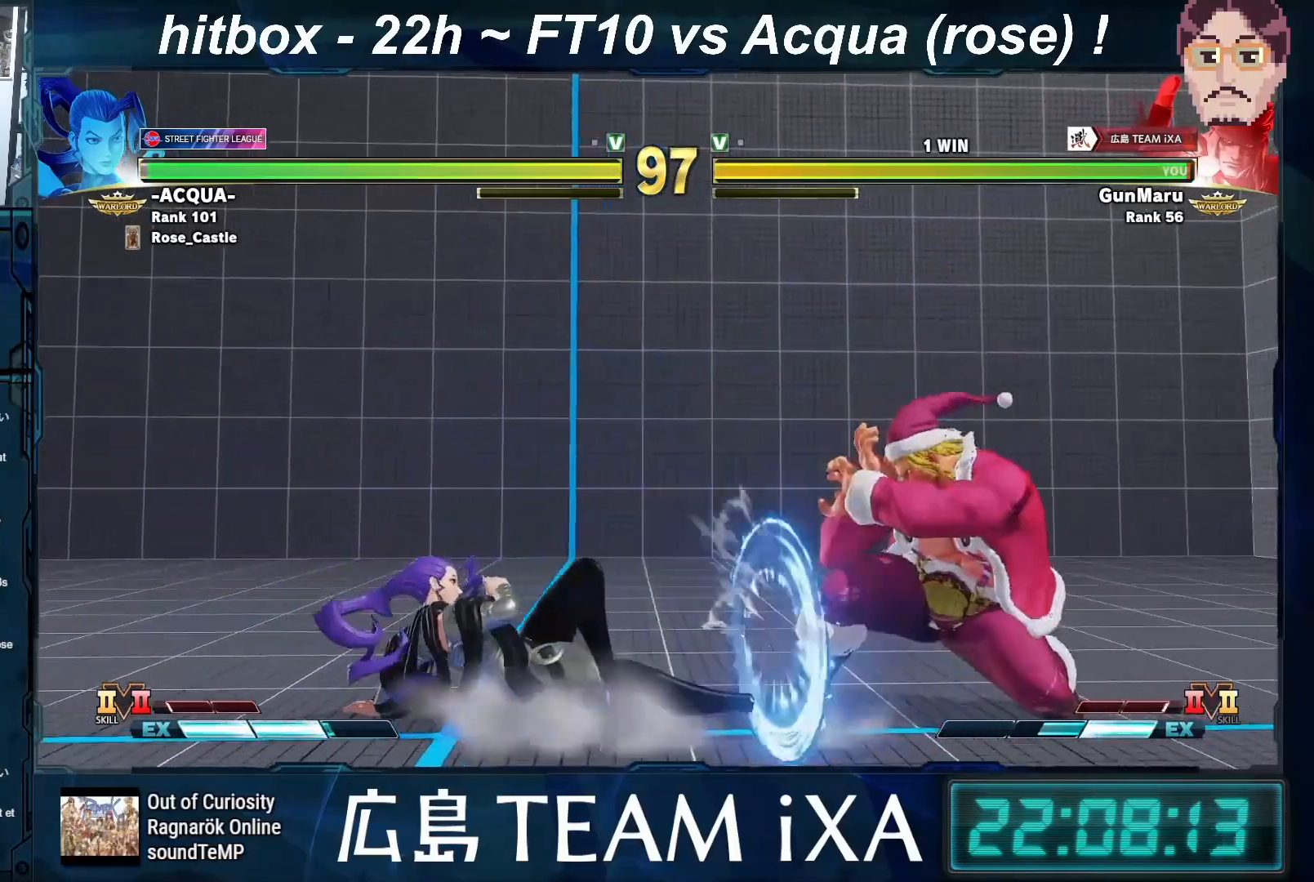
{"buttons": [], "left_stick": "down-right", "events": [[83, "TRIANGLE", "up"], [317, "SQUARE", "down"], [367, "SQUARE", "up"], [383, "SQUARE", "down"], [417, "SQUARE", "up"]]}